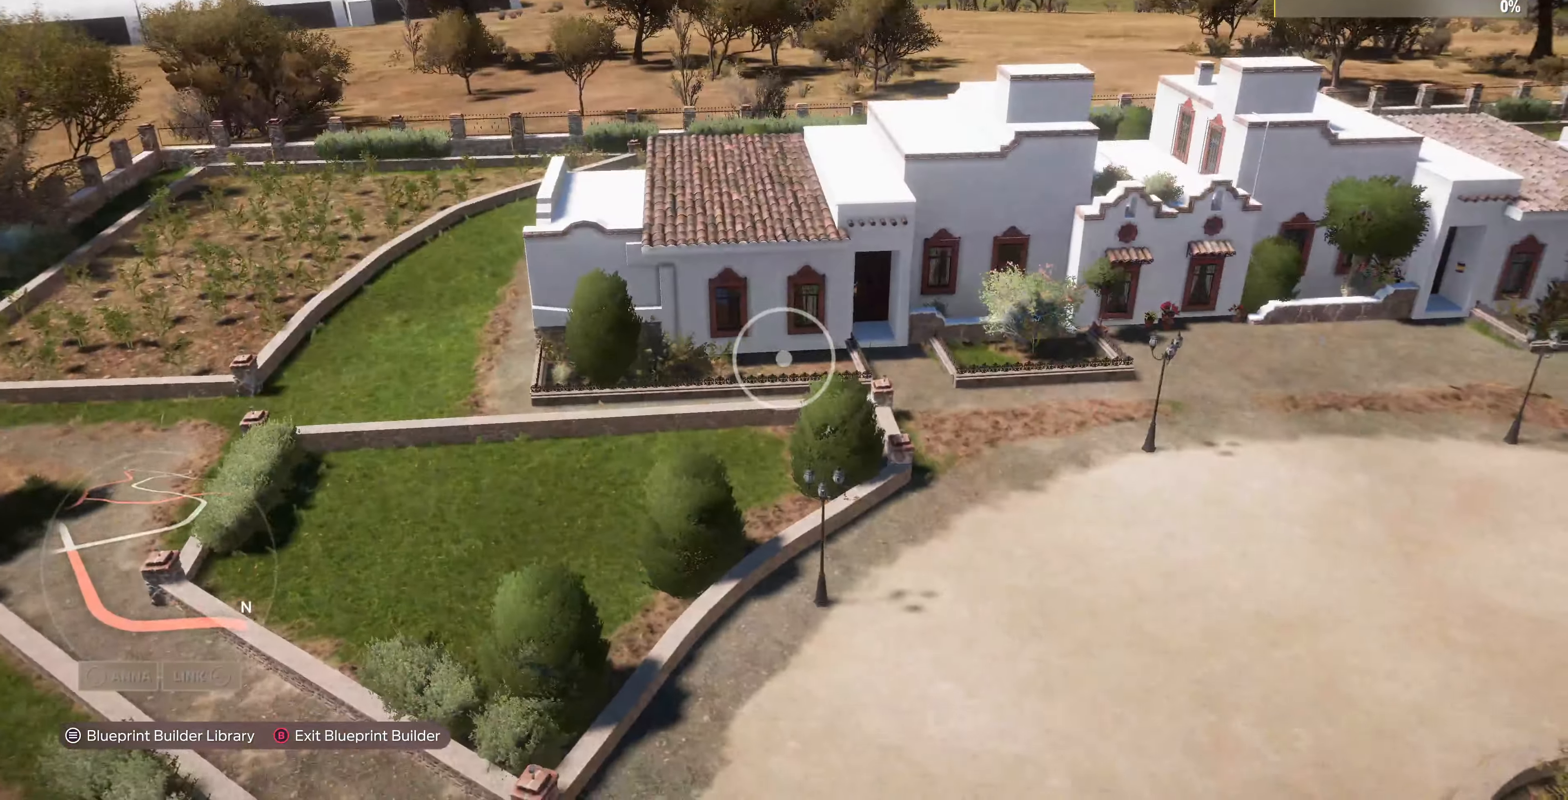
Gameplay with a controller (PlayStation layout); each line is a JSON object with the inputs held at the frame after it. "events" lists button and stick changes between this image and that frame as [ms after this image, input, new state], when the widget could be followed in between.
{"buttons": [], "left_stick": "up", "right_stick": "right", "events": [[33, "left_stick", "up"], [266, "R2", "up"]]}
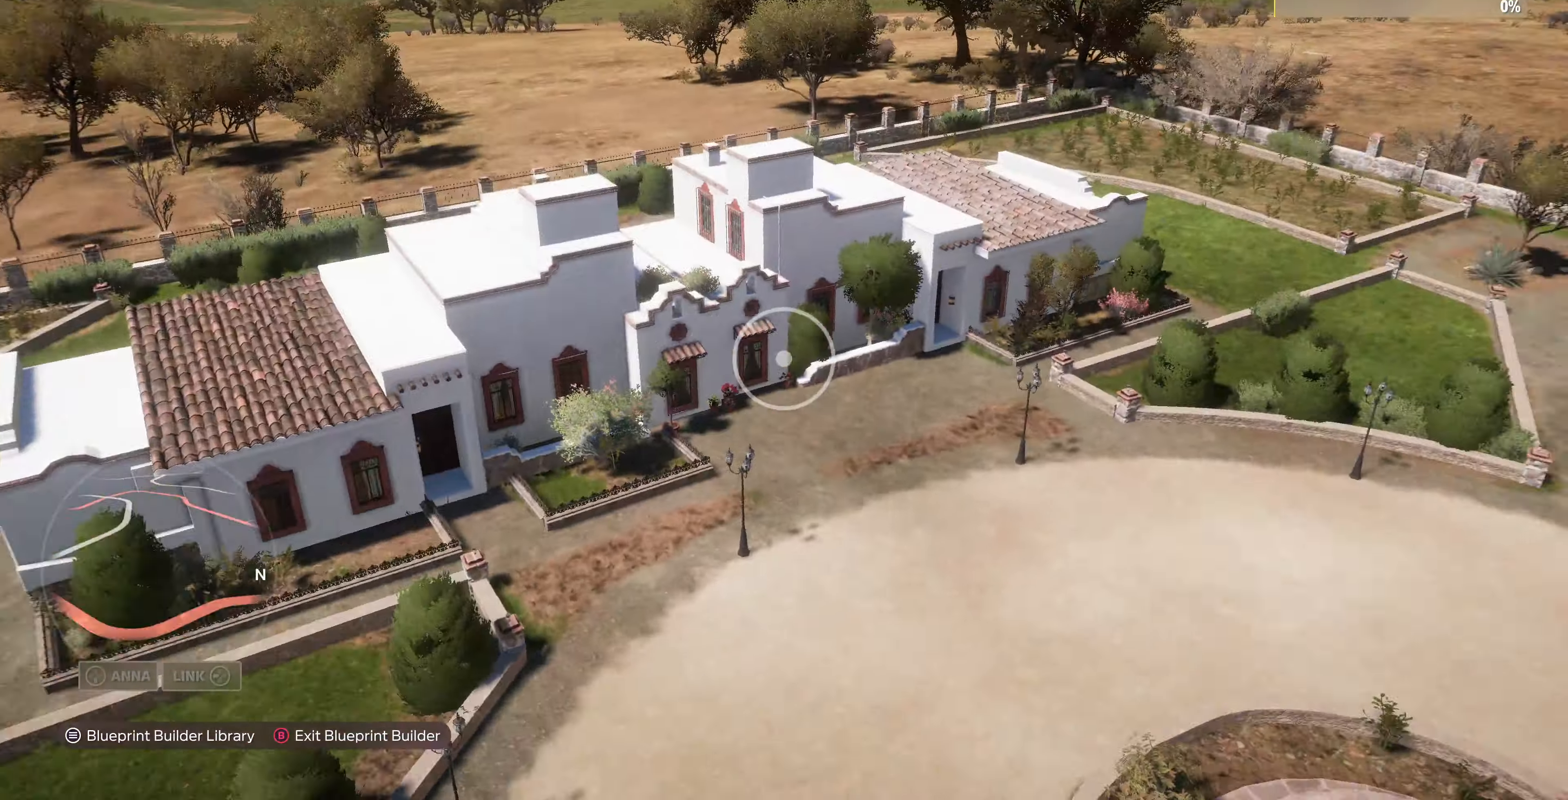
{"buttons": [], "left_stick": "center", "right_stick": "center", "events": [[334, "left_stick", "center"], [400, "right_stick", "center"]]}
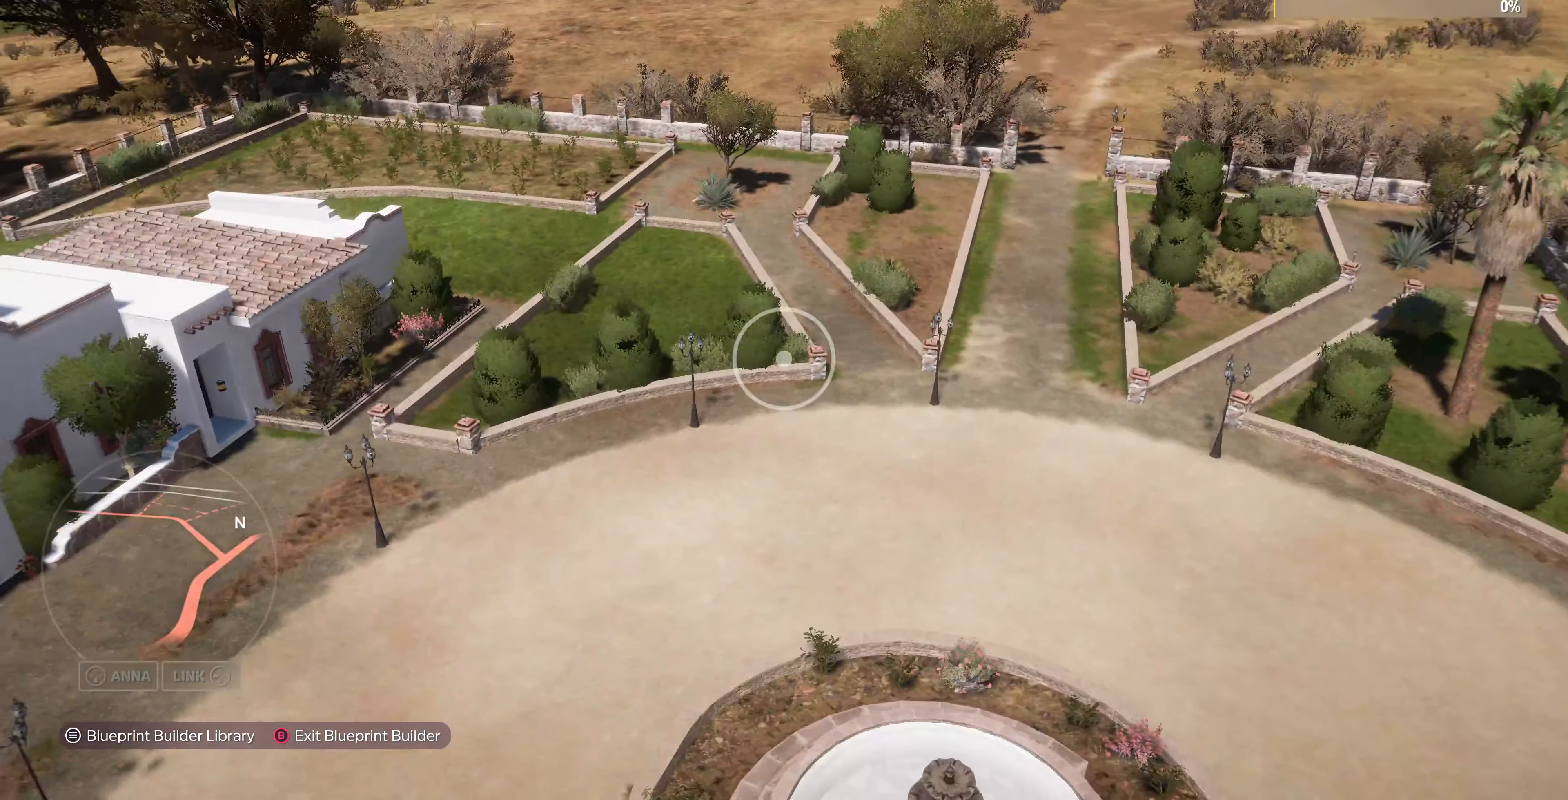
{"buttons": [], "left_stick": "left", "right_stick": "right", "events": [[434, "left_stick", "left"], [434, "right_stick", "right"]]}
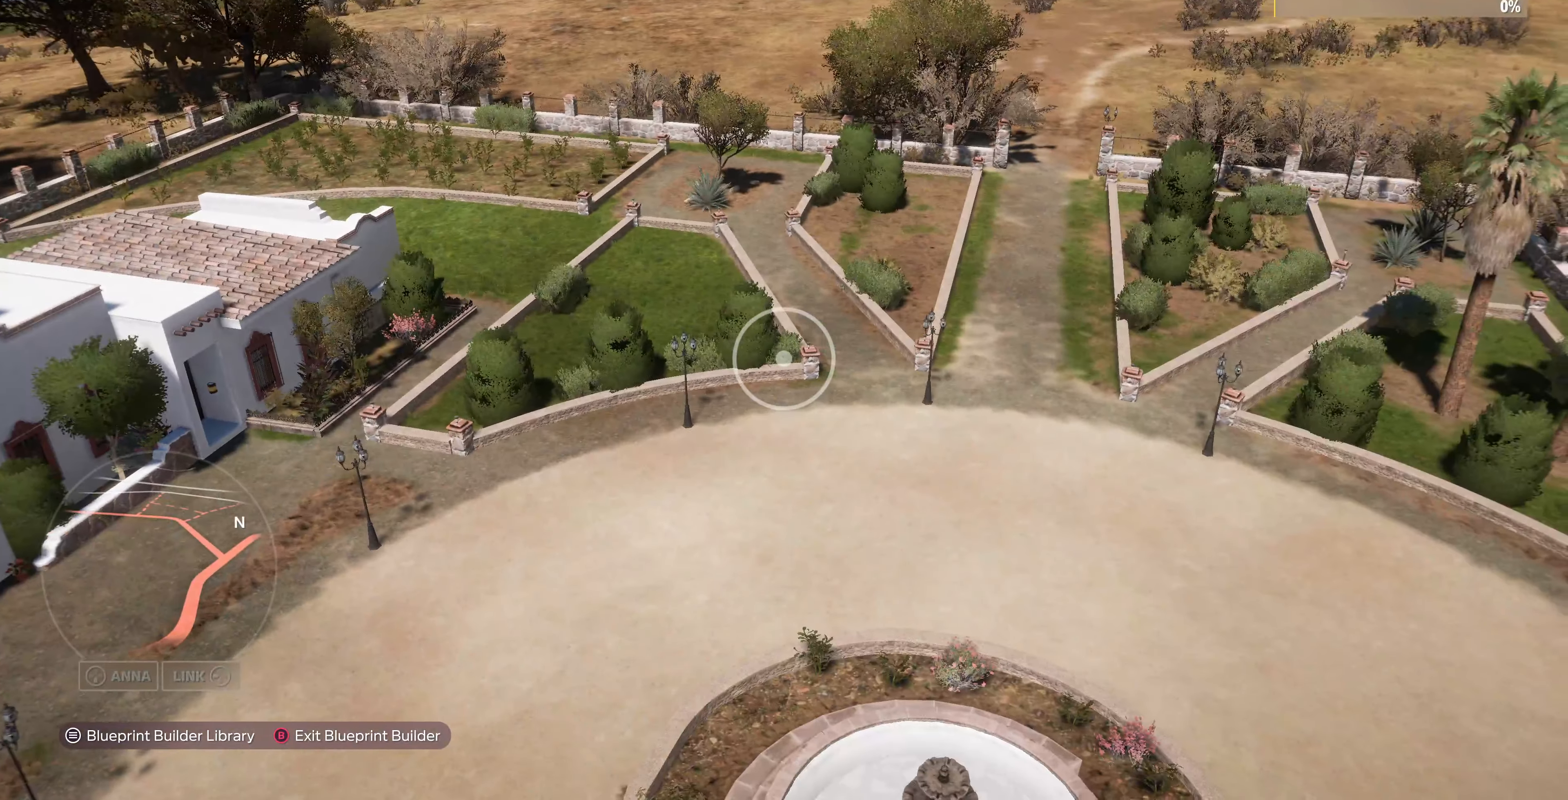
{"buttons": [], "left_stick": "down-left", "right_stick": "right", "events": [[200, "left_stick", "down-left"], [334, "right_stick", "center"], [434, "right_stick", "right"]]}
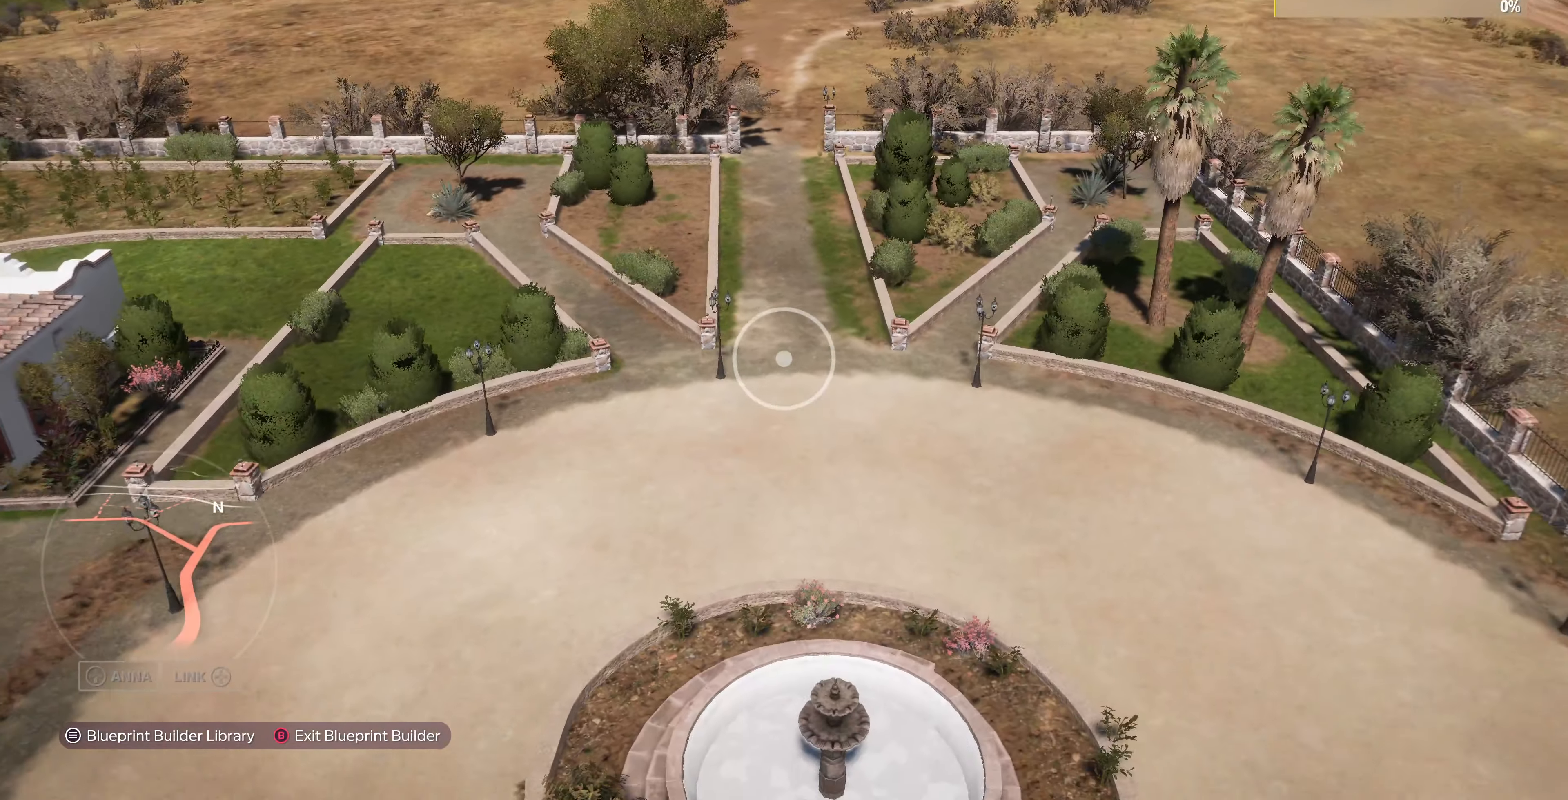
{"buttons": [], "left_stick": "down-left", "right_stick": "right", "events": []}
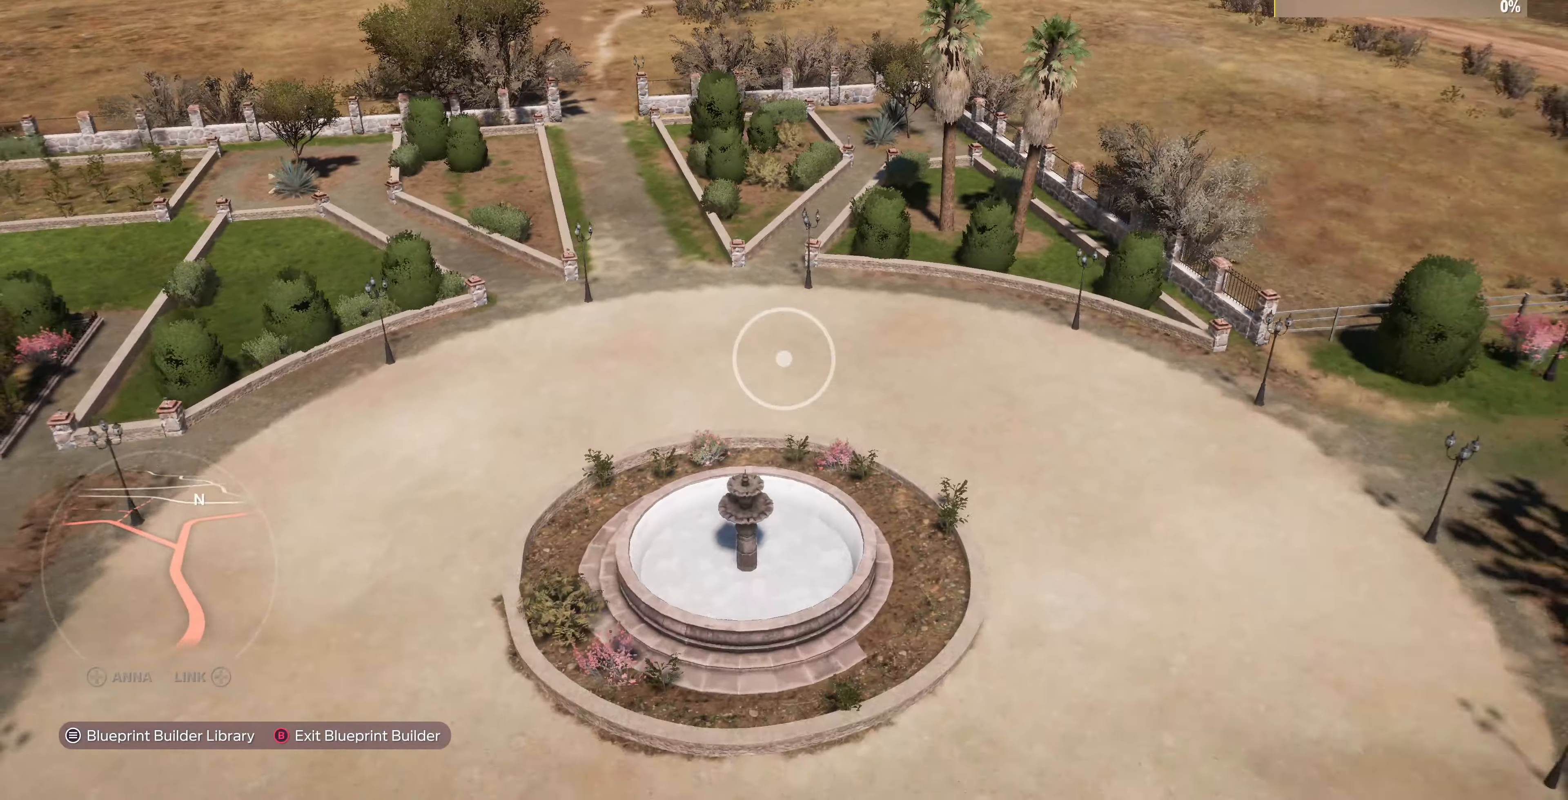
{"buttons": [], "left_stick": "down-left", "right_stick": "center", "events": [[267, "right_stick", "center"]]}
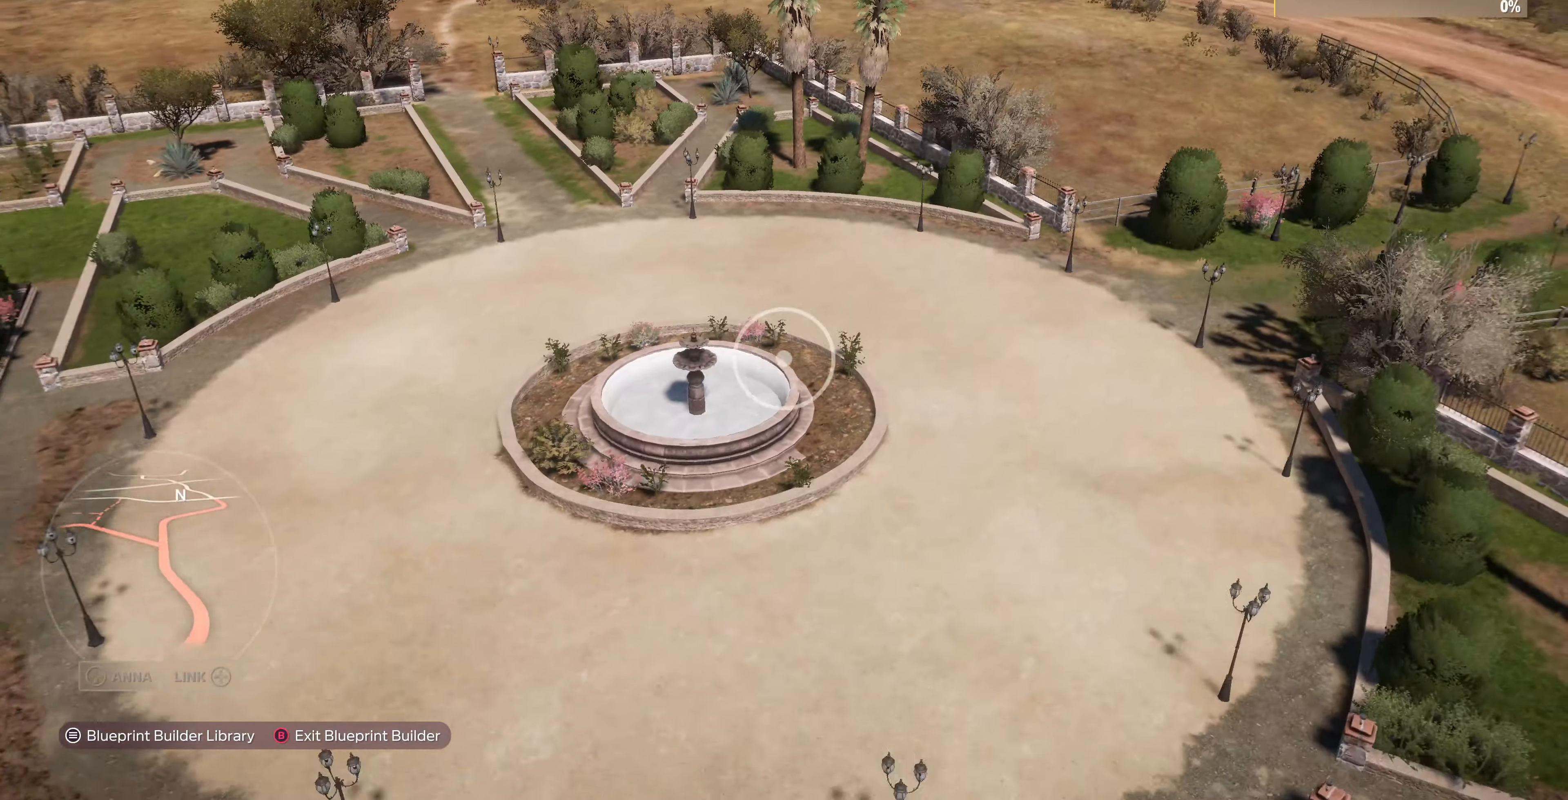
{"buttons": [], "left_stick": "up-left", "right_stick": "right", "events": [[34, "right_stick", "right"], [134, "right_stick", "center"], [234, "right_stick", "down-right"], [300, "left_stick", "left"], [300, "right_stick", "right"], [400, "left_stick", "up-left"]]}
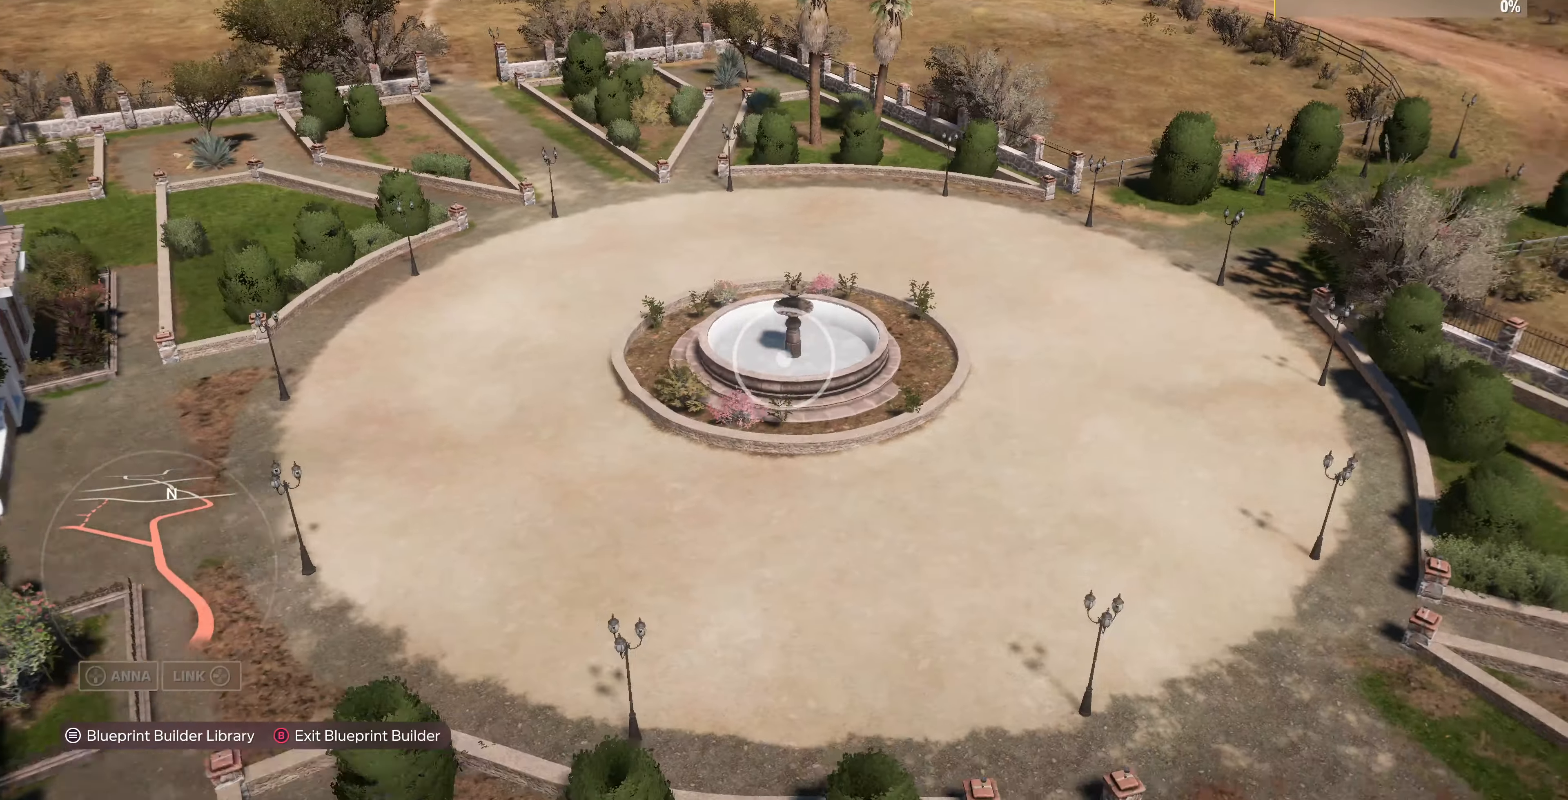
{"buttons": [], "left_stick": "up-left", "right_stick": "right", "events": []}
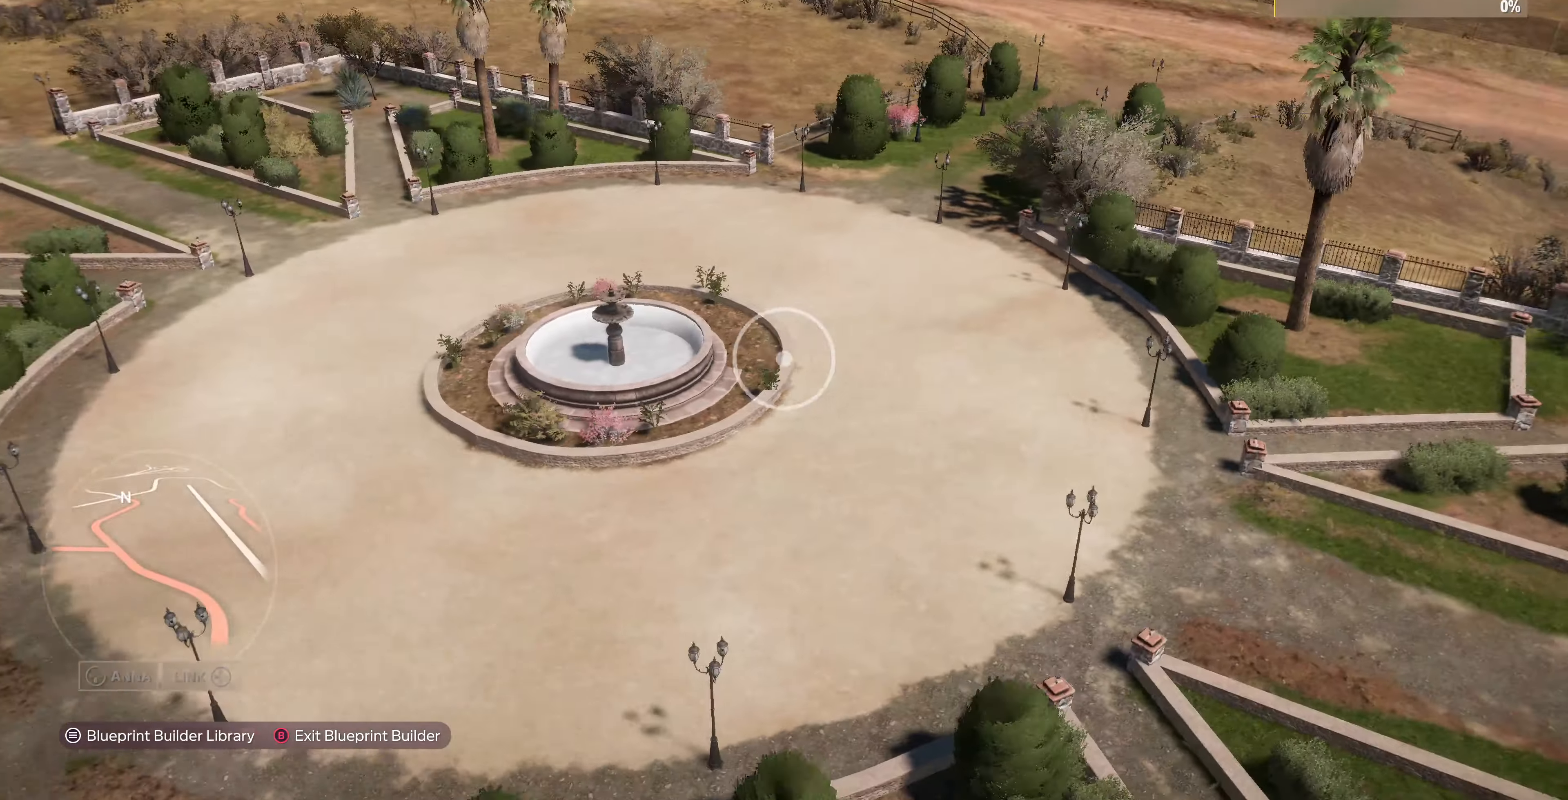
{"buttons": [], "left_stick": "up-left", "right_stick": "right", "events": []}
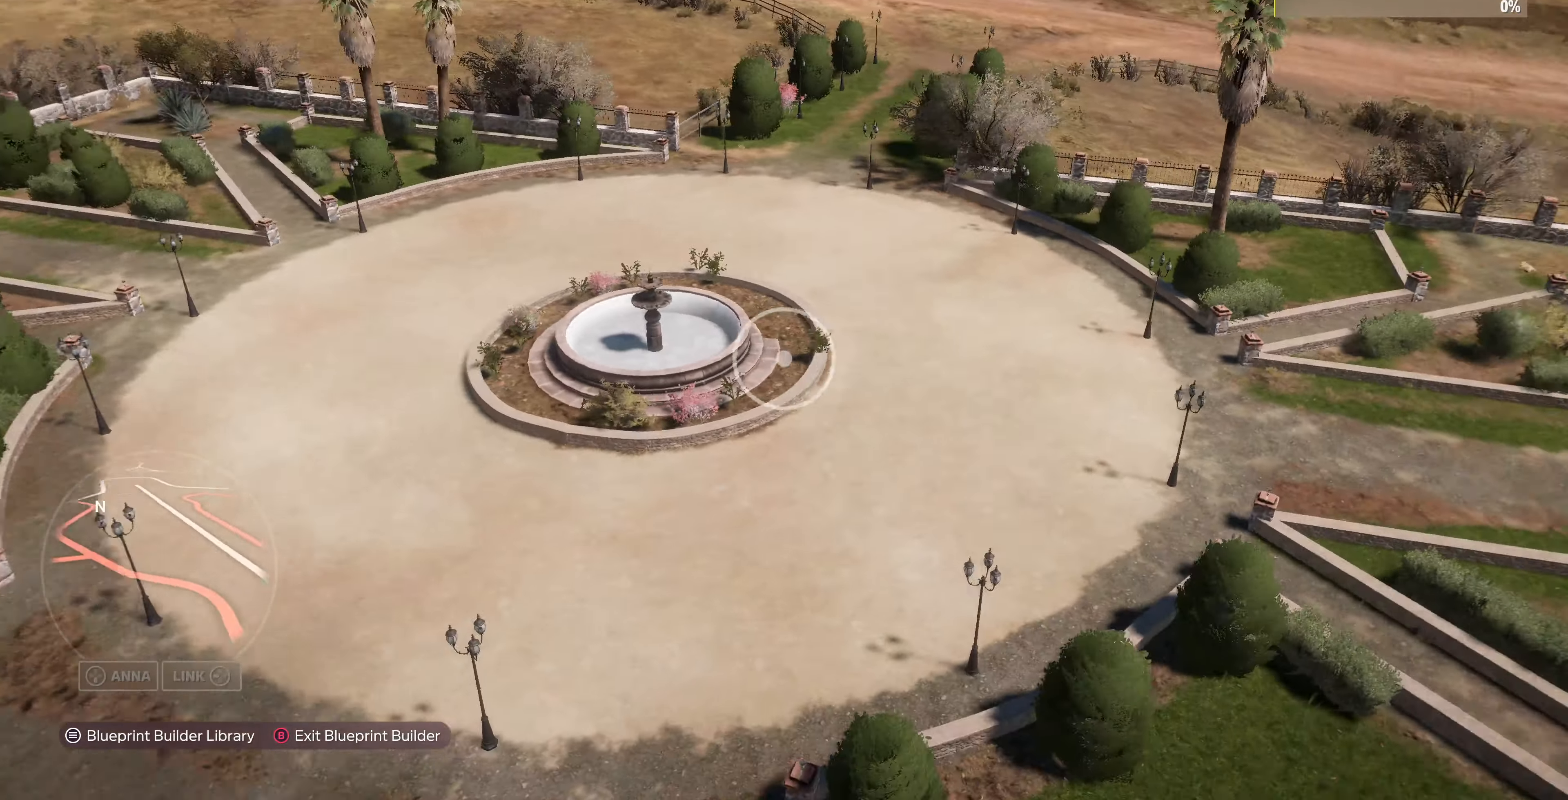
{"buttons": [], "left_stick": "up-left", "right_stick": "right", "events": []}
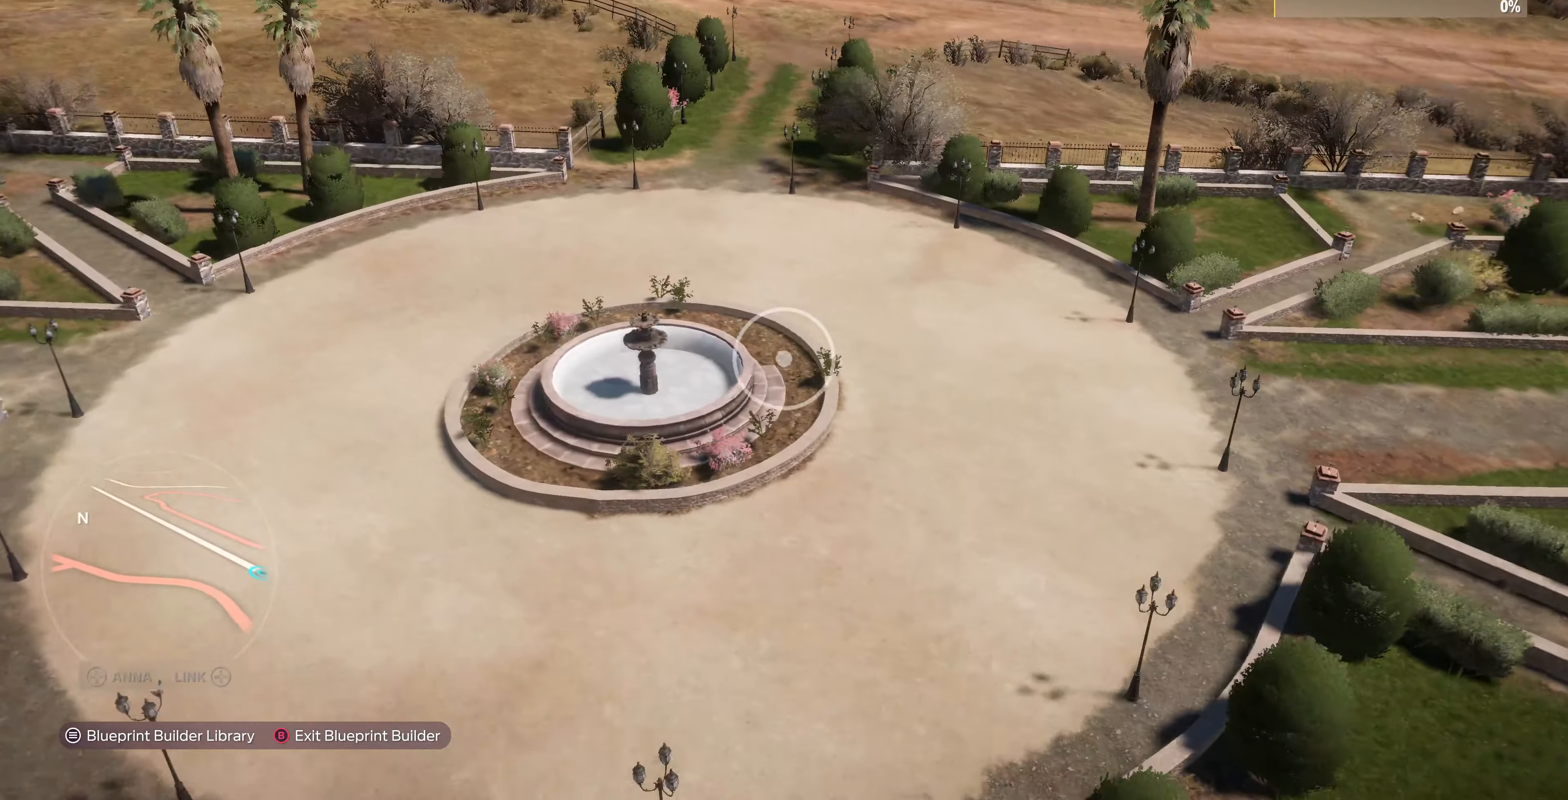
{"buttons": [], "left_stick": "up-left", "right_stick": "right", "events": []}
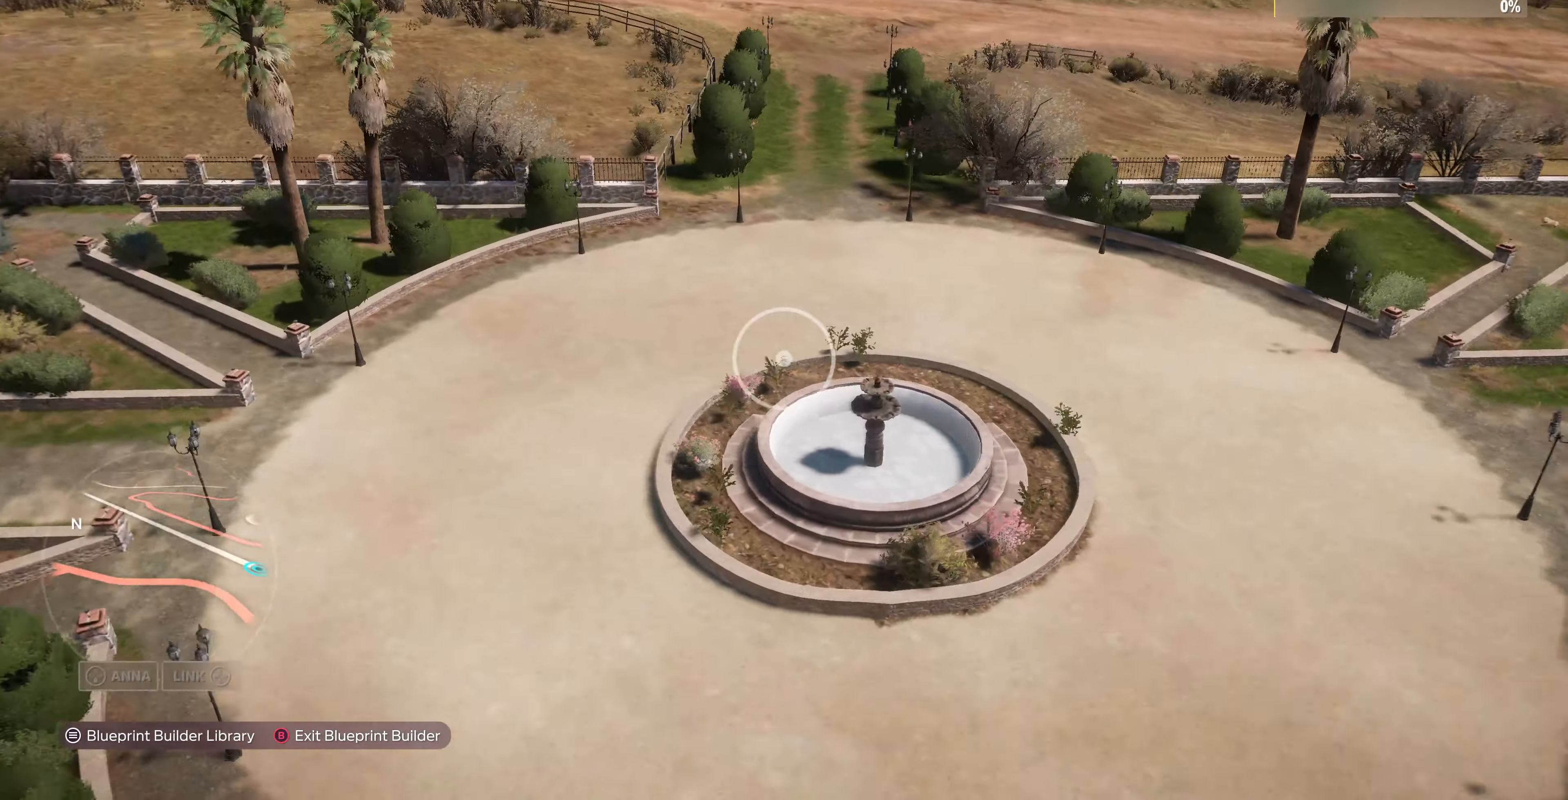
{"buttons": ["L2"], "left_stick": "up-left", "right_stick": "up-right", "events": [[34, "L2", "down"], [367, "right_stick", "up-right"]]}
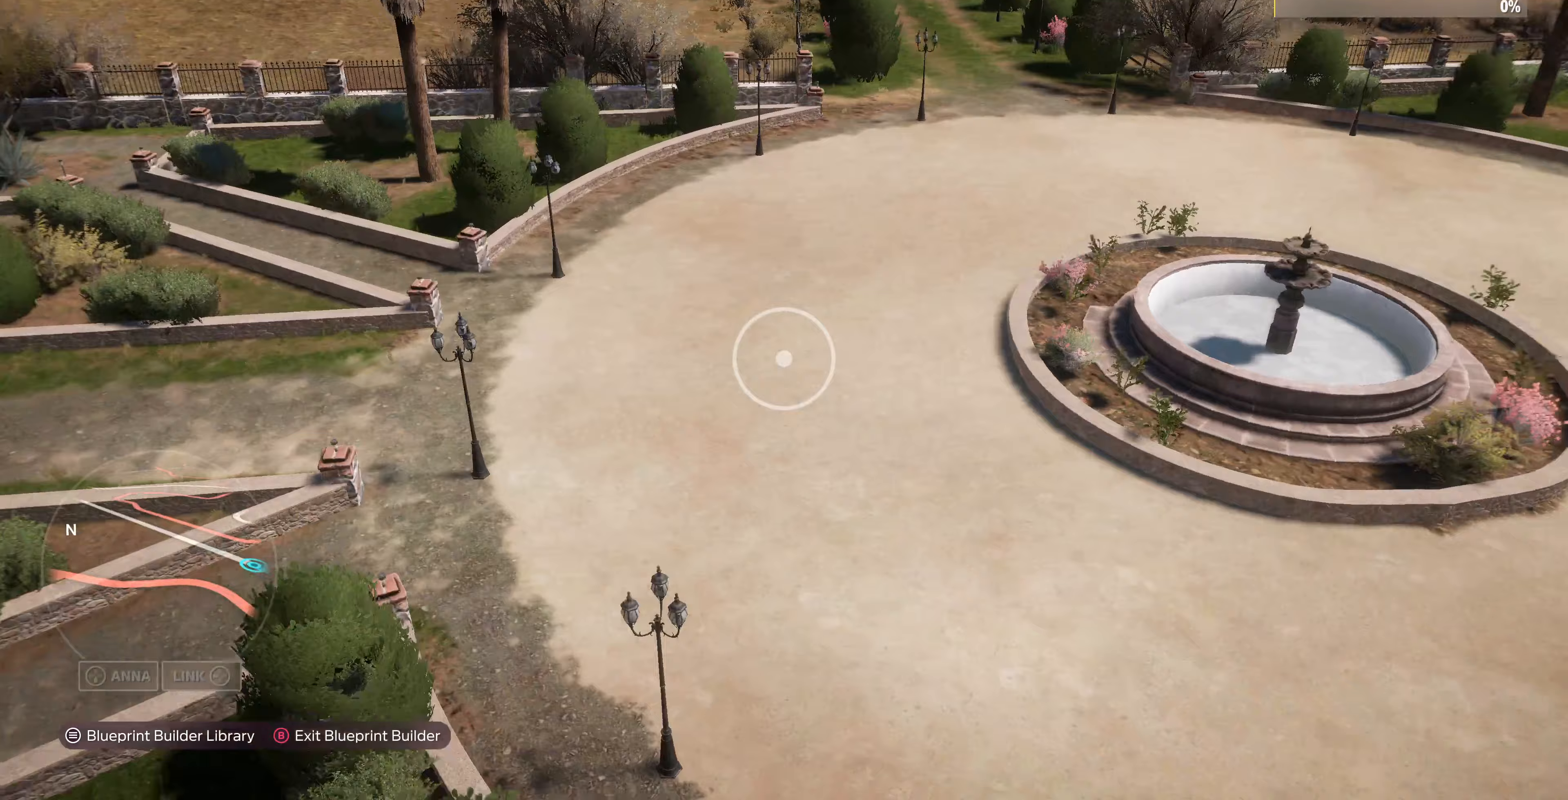
{"buttons": [], "left_stick": "up-left", "right_stick": "right", "events": [[433, "L2", "up"], [433, "right_stick", "right"]]}
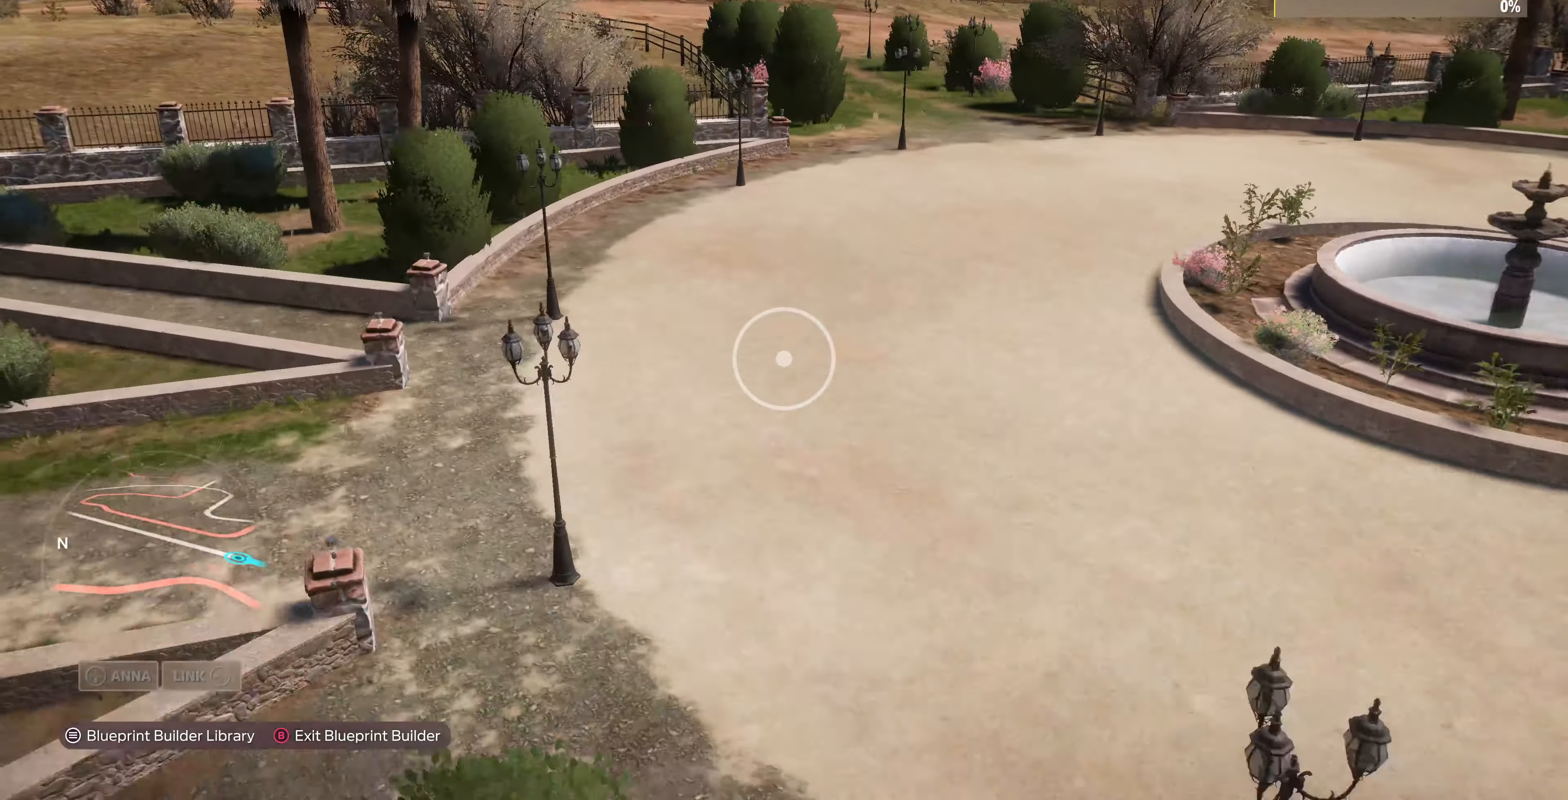
{"buttons": [], "left_stick": "up-left", "right_stick": "right", "events": [[200, "L2", "down"], [333, "L2", "up"]]}
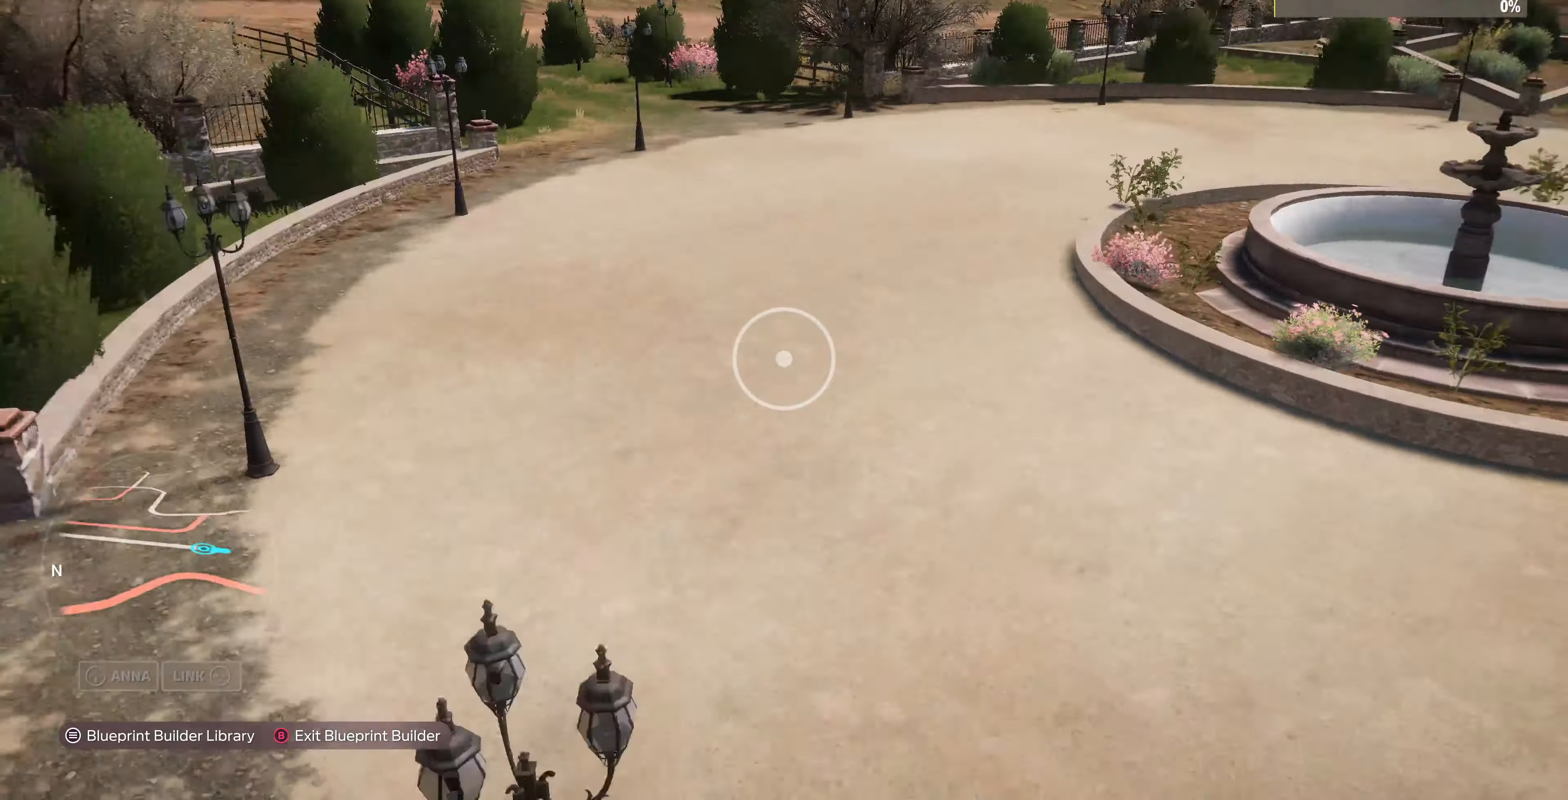
{"buttons": [], "left_stick": "center", "right_stick": "right", "events": [[267, "L2", "down"], [400, "left_stick", "center"], [467, "L2", "up"]]}
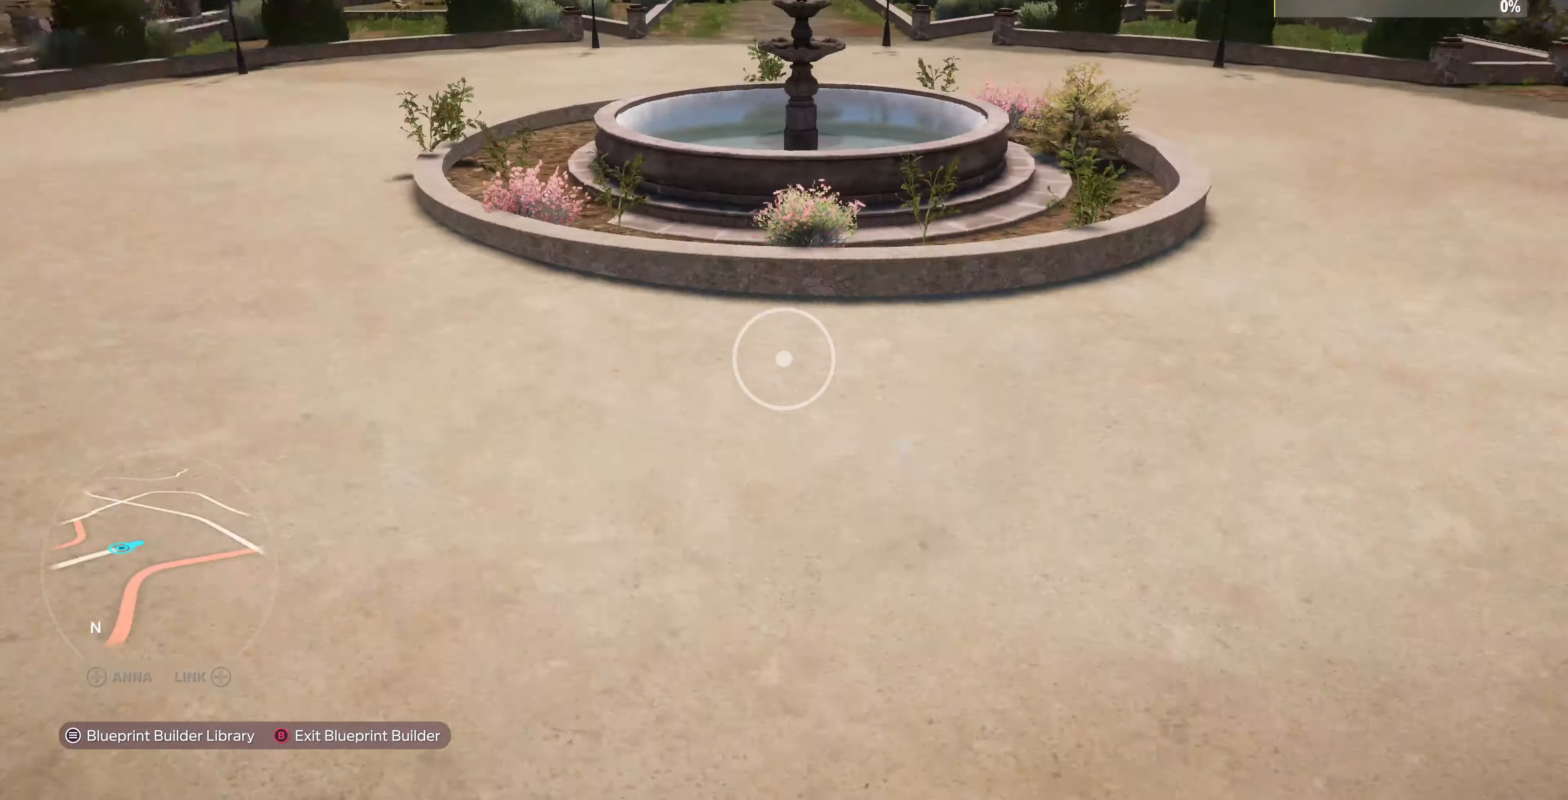
{"buttons": [], "left_stick": "up-right", "right_stick": "up", "events": [[67, "right_stick", "center"], [133, "L2", "down"], [133, "left_stick", "left"], [133, "right_stick", "right"], [267, "L2", "up"], [267, "left_stick", "center"], [333, "left_stick", "up-right"], [333, "right_stick", "up"]]}
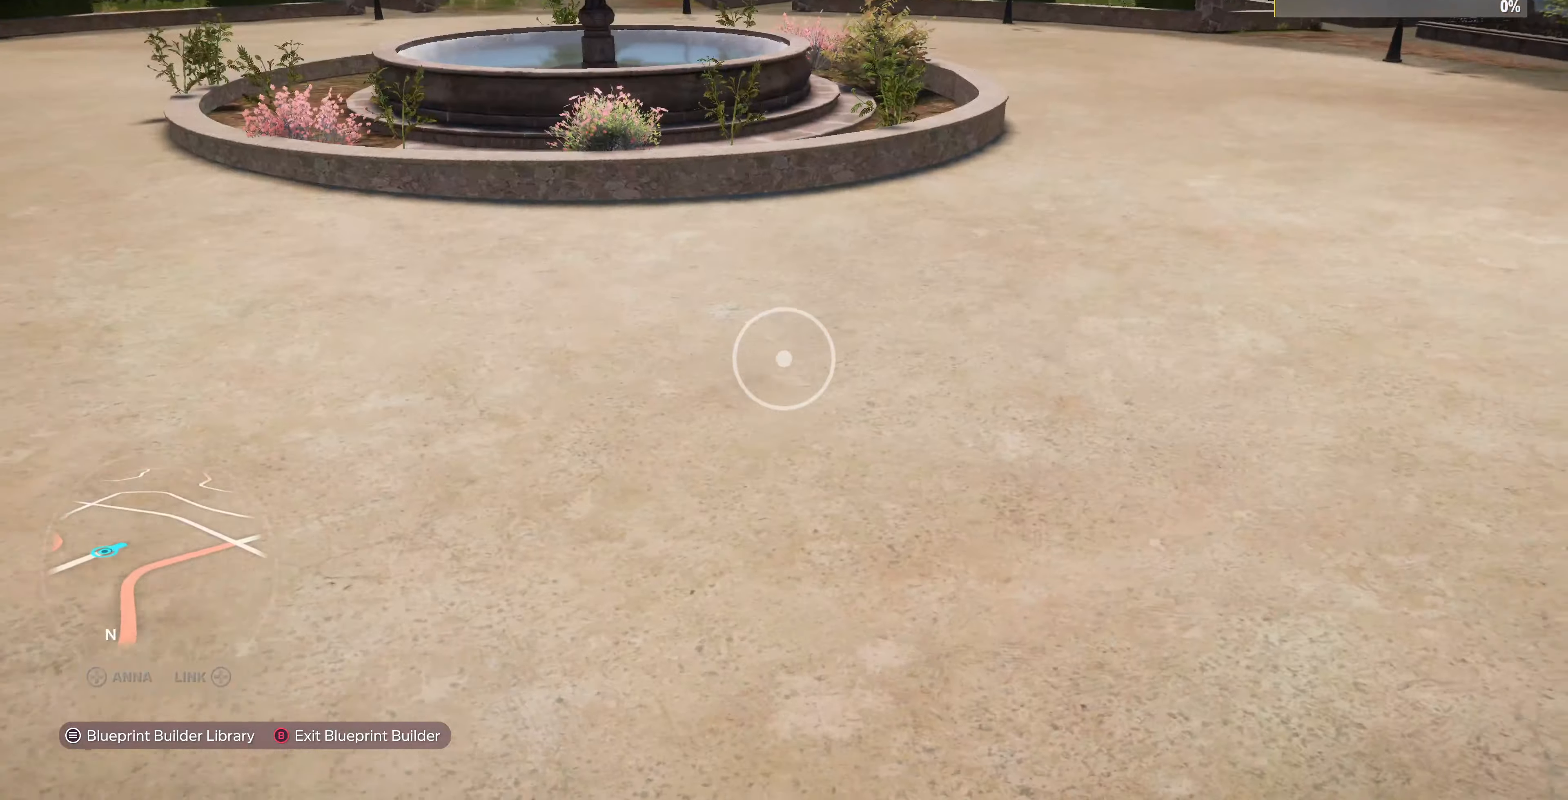
{"buttons": [], "left_stick": "up-right", "right_stick": "up-left", "events": [[67, "right_stick", "up-right"], [200, "right_stick", "center"], [267, "right_stick", "left"], [500, "right_stick", "up-left"]]}
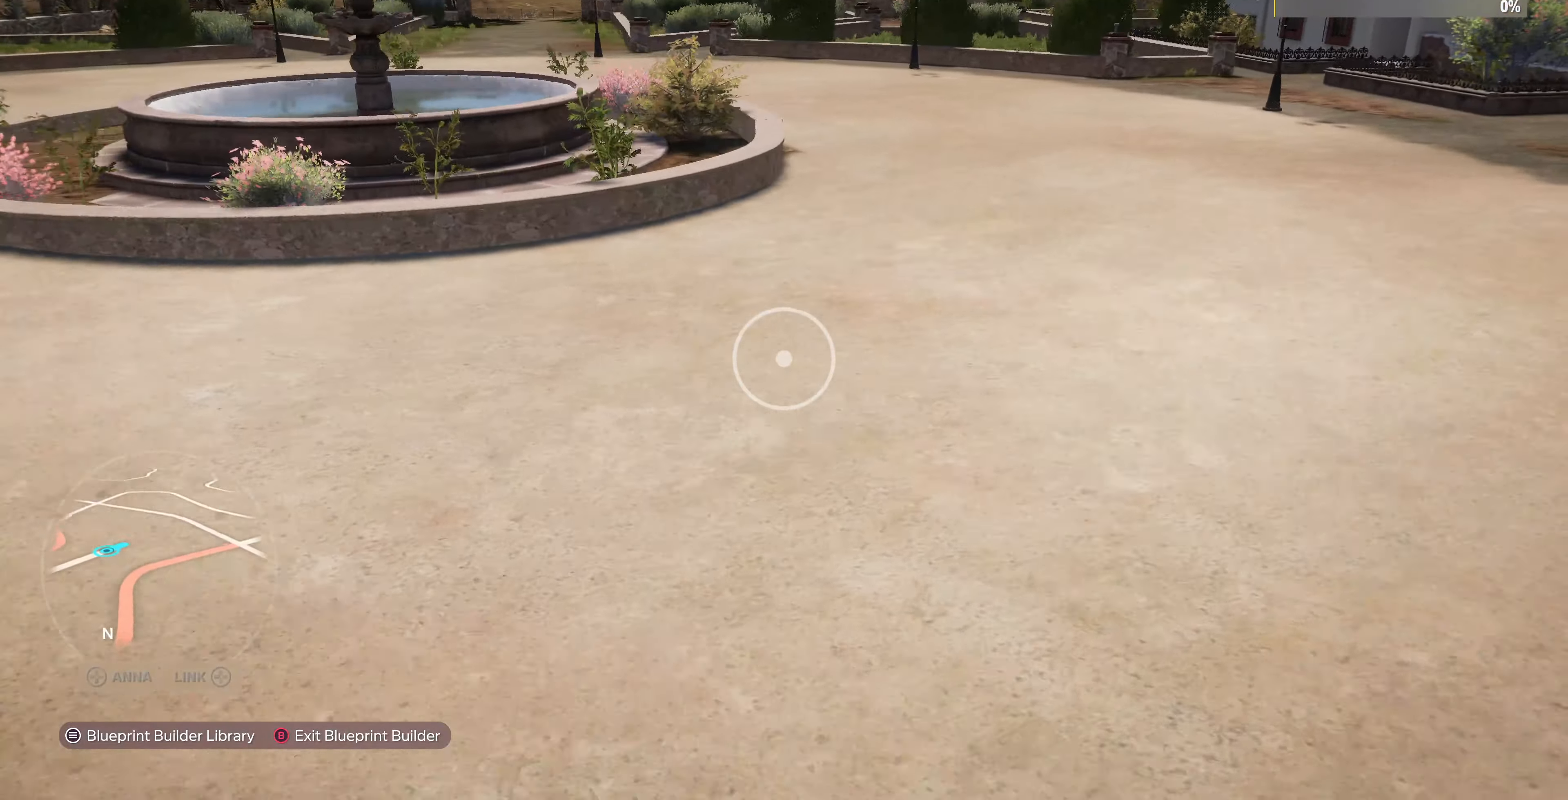
{"buttons": [], "left_stick": "up-right", "right_stick": "left", "events": [[367, "right_stick", "left"]]}
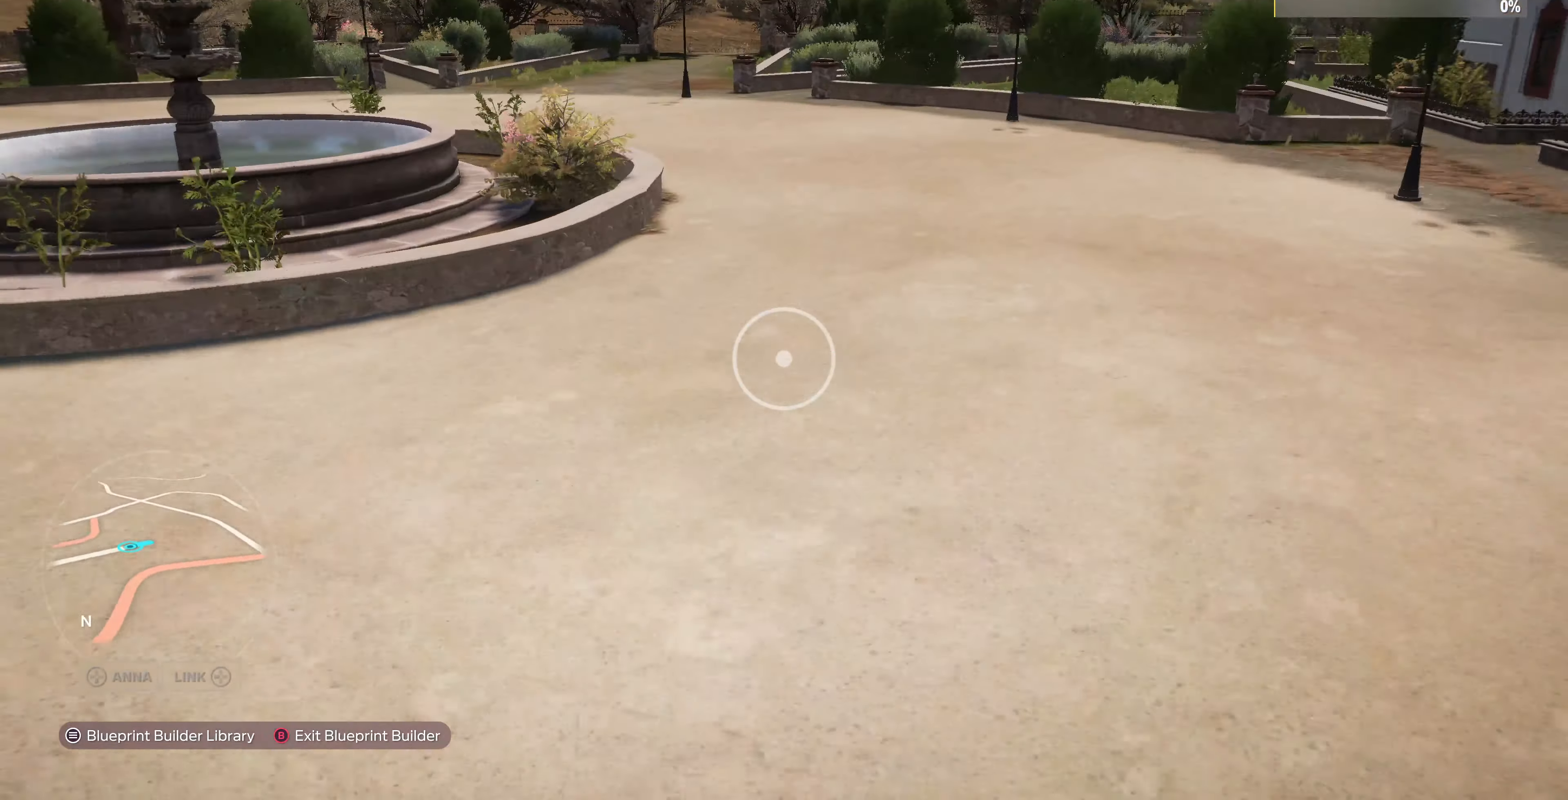
{"buttons": [], "left_stick": "up-left", "right_stick": "left", "events": [[33, "right_stick", "up-left"], [300, "left_stick", "up"], [433, "left_stick", "up-left"], [500, "right_stick", "left"]]}
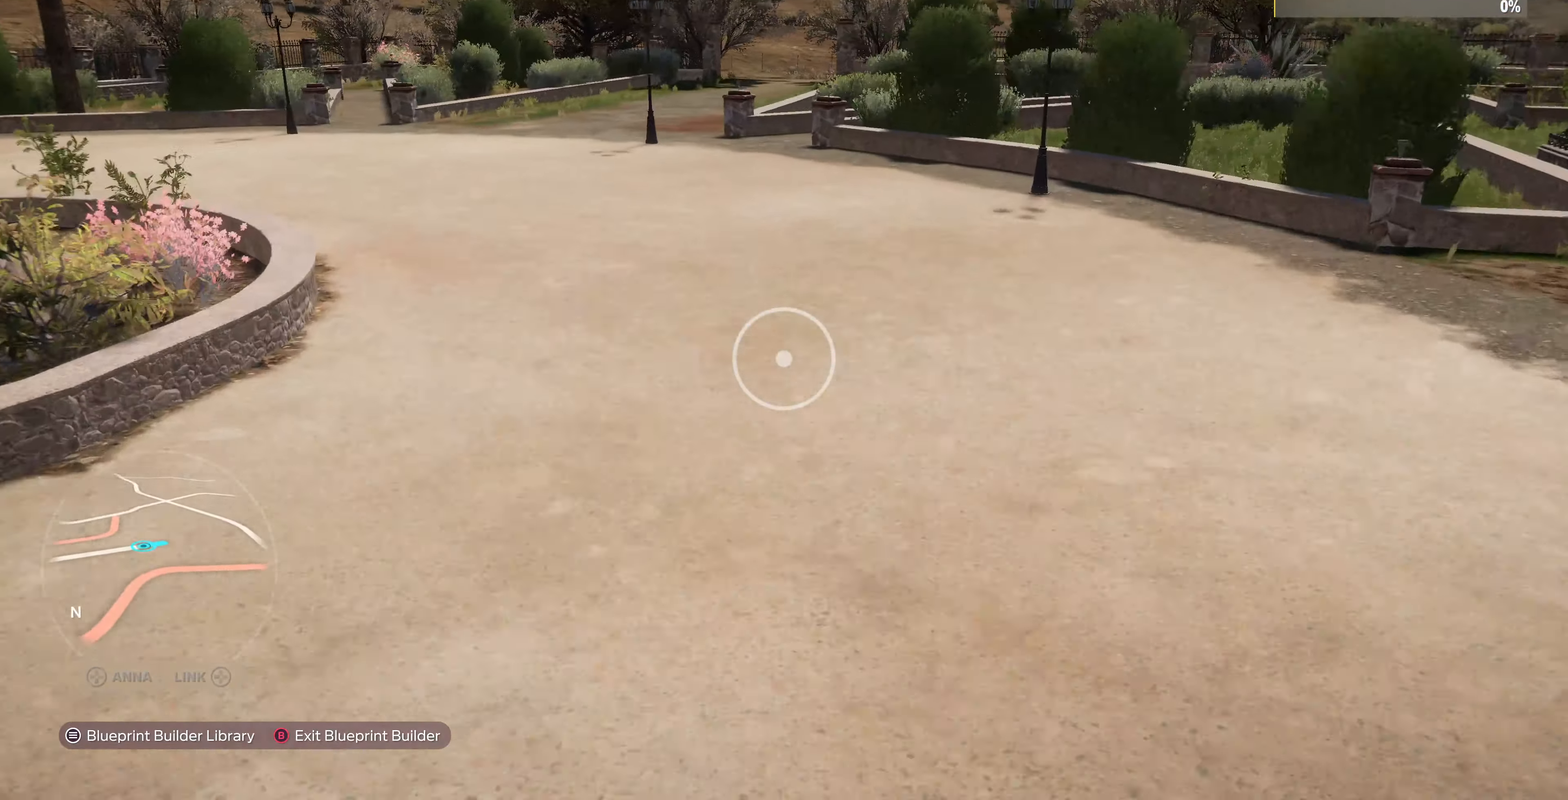
{"buttons": [], "left_stick": "up", "right_stick": "center", "events": [[167, "left_stick", "up-right"], [333, "right_stick", "center"], [467, "left_stick", "up"]]}
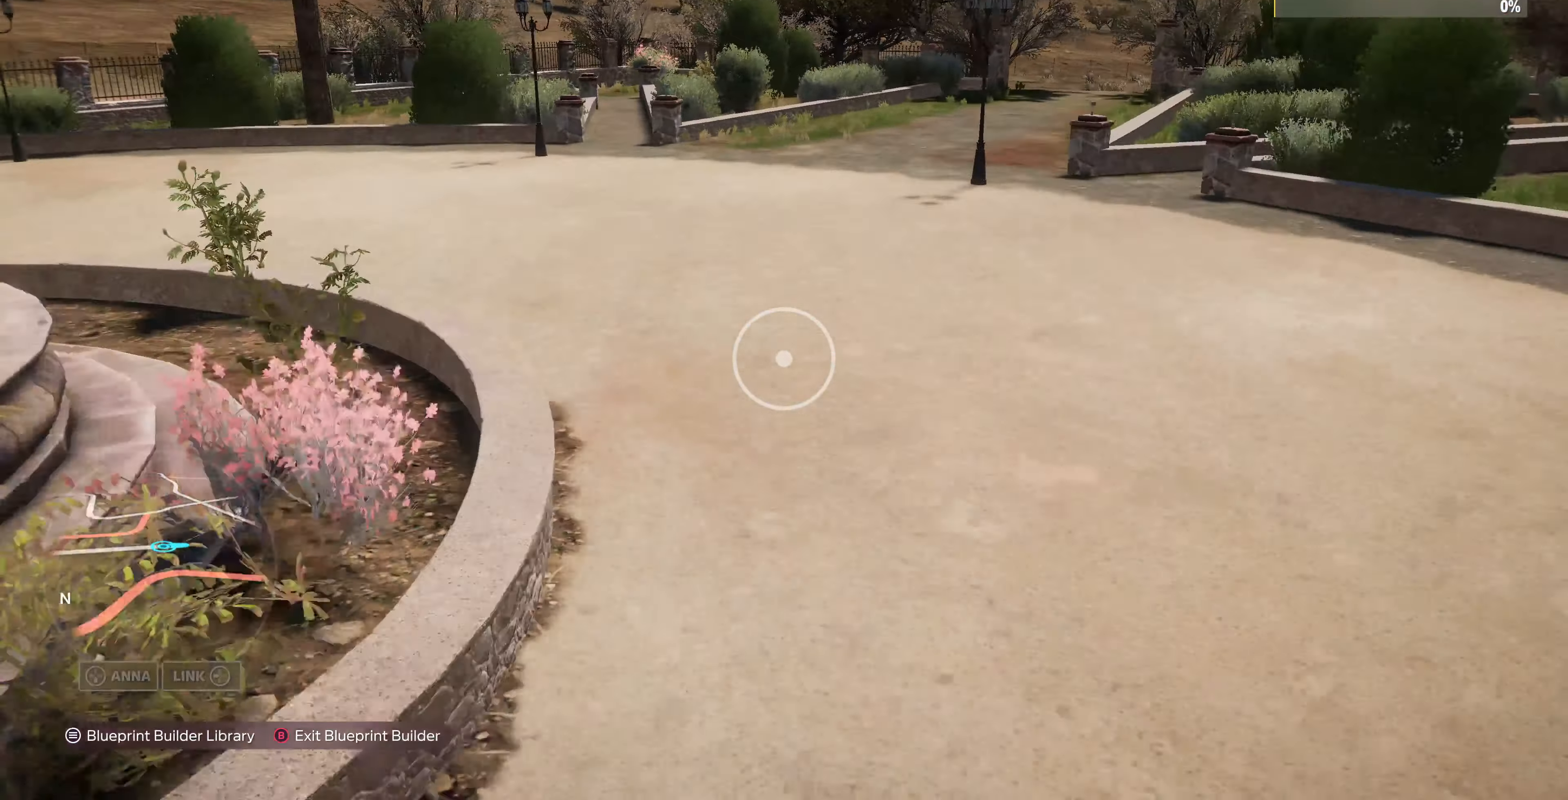
{"buttons": [], "left_stick": "up", "right_stick": "right", "events": [[33, "R2", "down"], [100, "right_stick", "right"], [400, "R2", "up"], [400, "right_stick", "center"], [500, "right_stick", "right"]]}
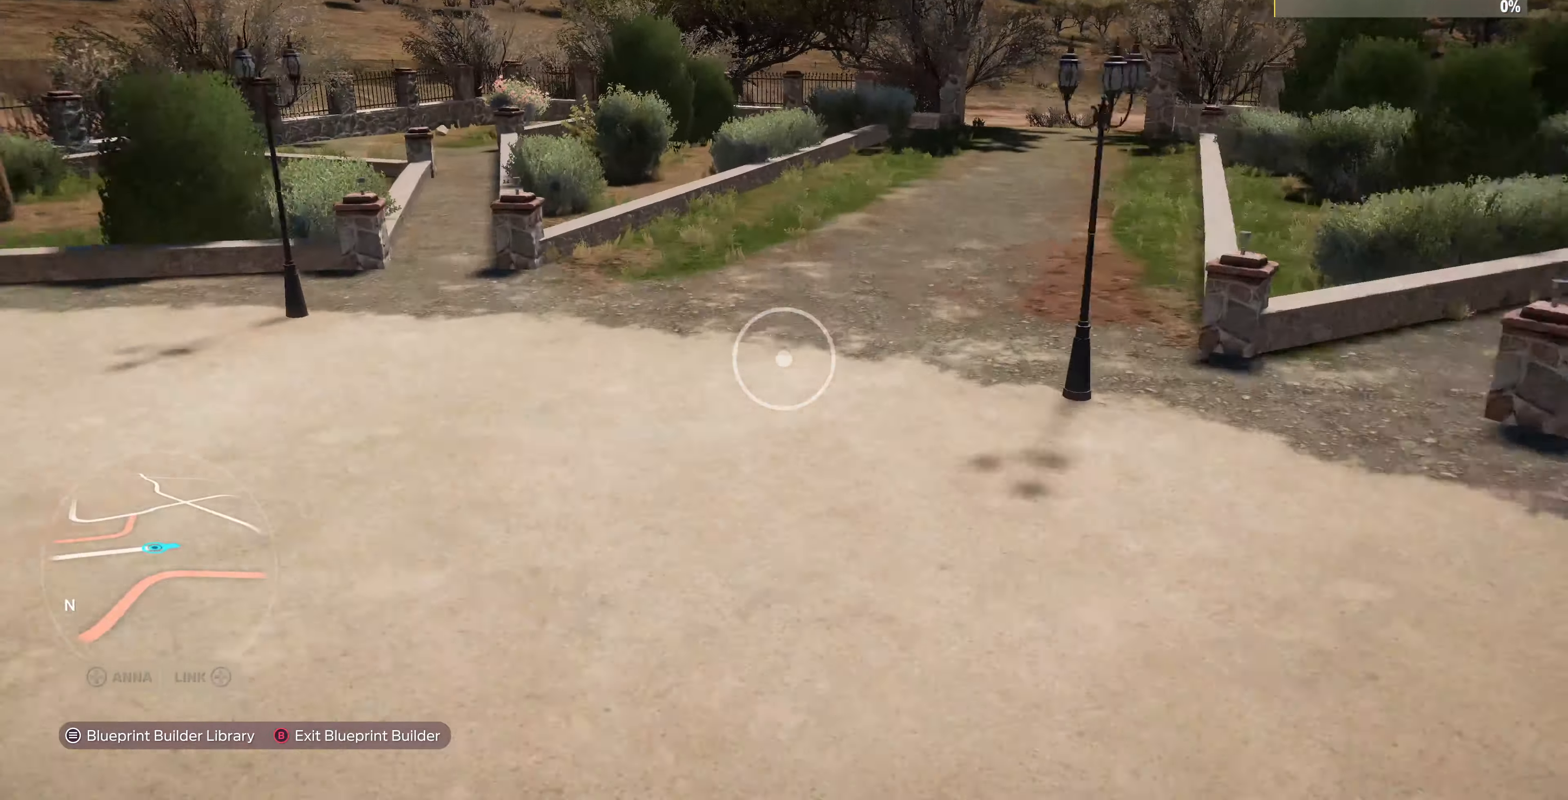
{"buttons": [], "left_stick": "center", "right_stick": "center", "events": [[333, "right_stick", "center"], [500, "left_stick", "center"]]}
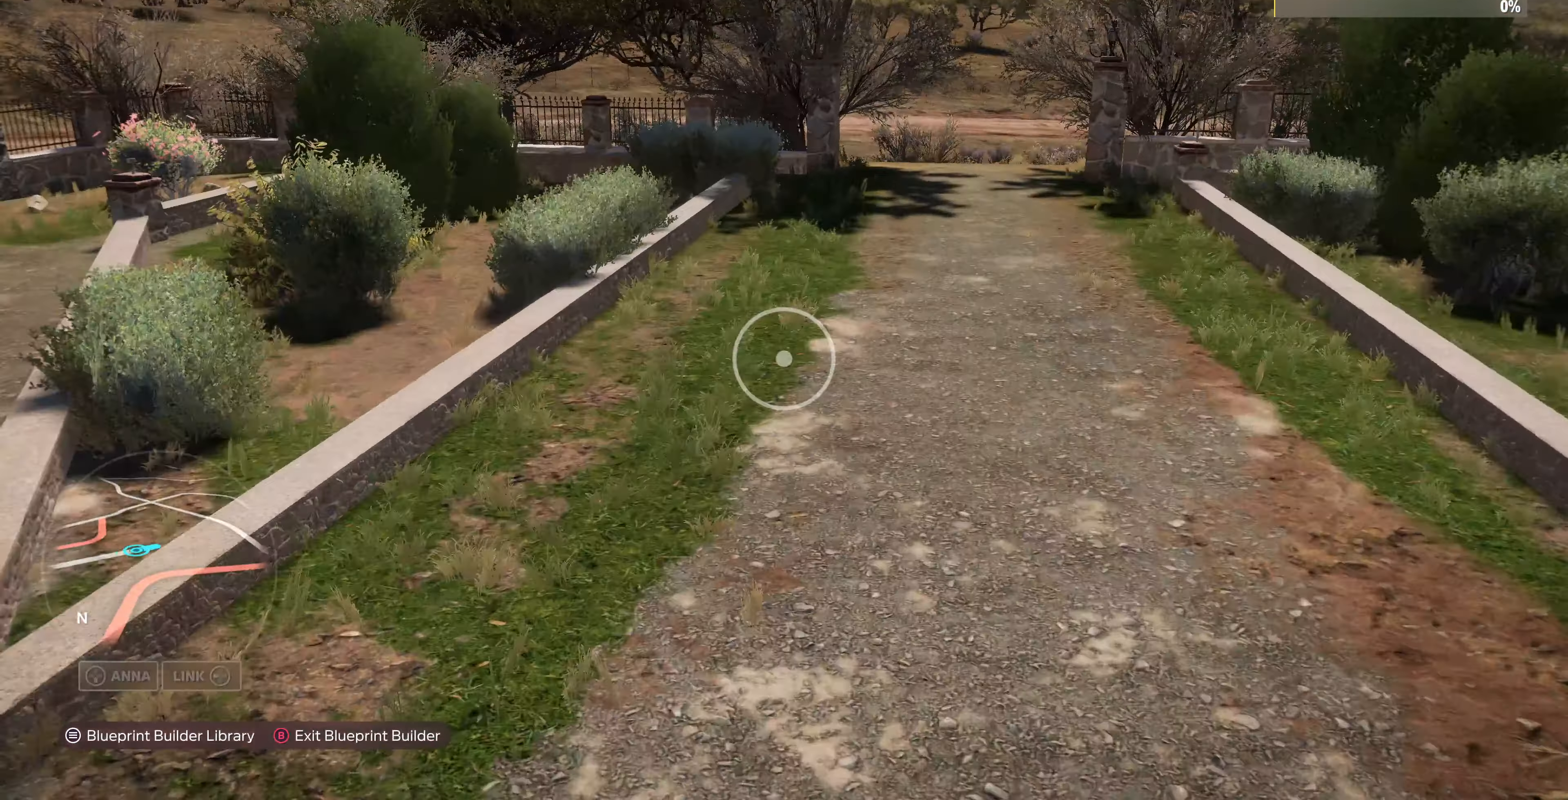
{"buttons": [], "left_stick": "center", "right_stick": "center", "events": [[133, "right_stick", "right"], [300, "right_stick", "center"]]}
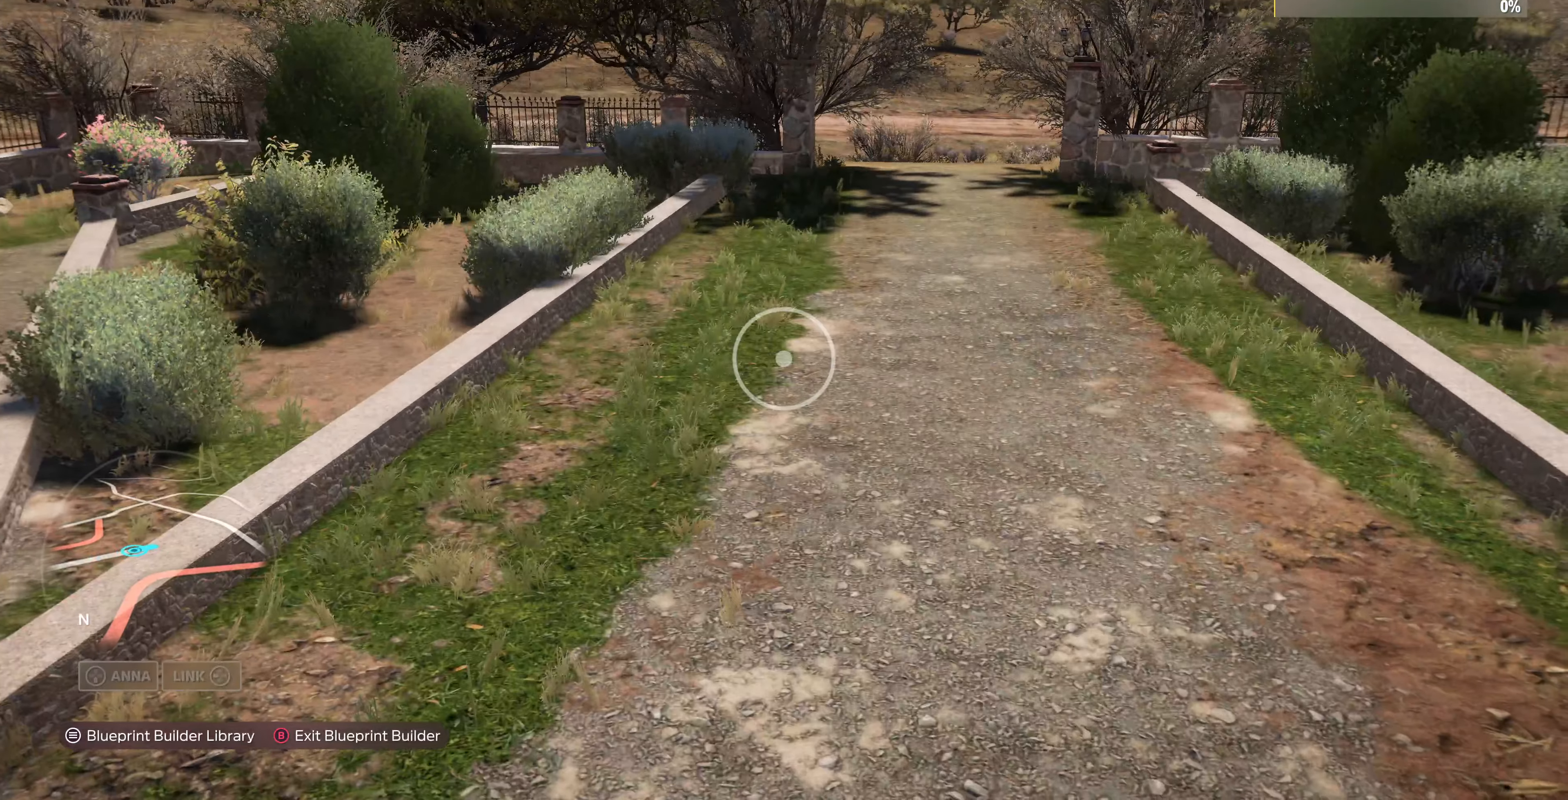
{"buttons": [], "left_stick": "center", "right_stick": "center", "events": []}
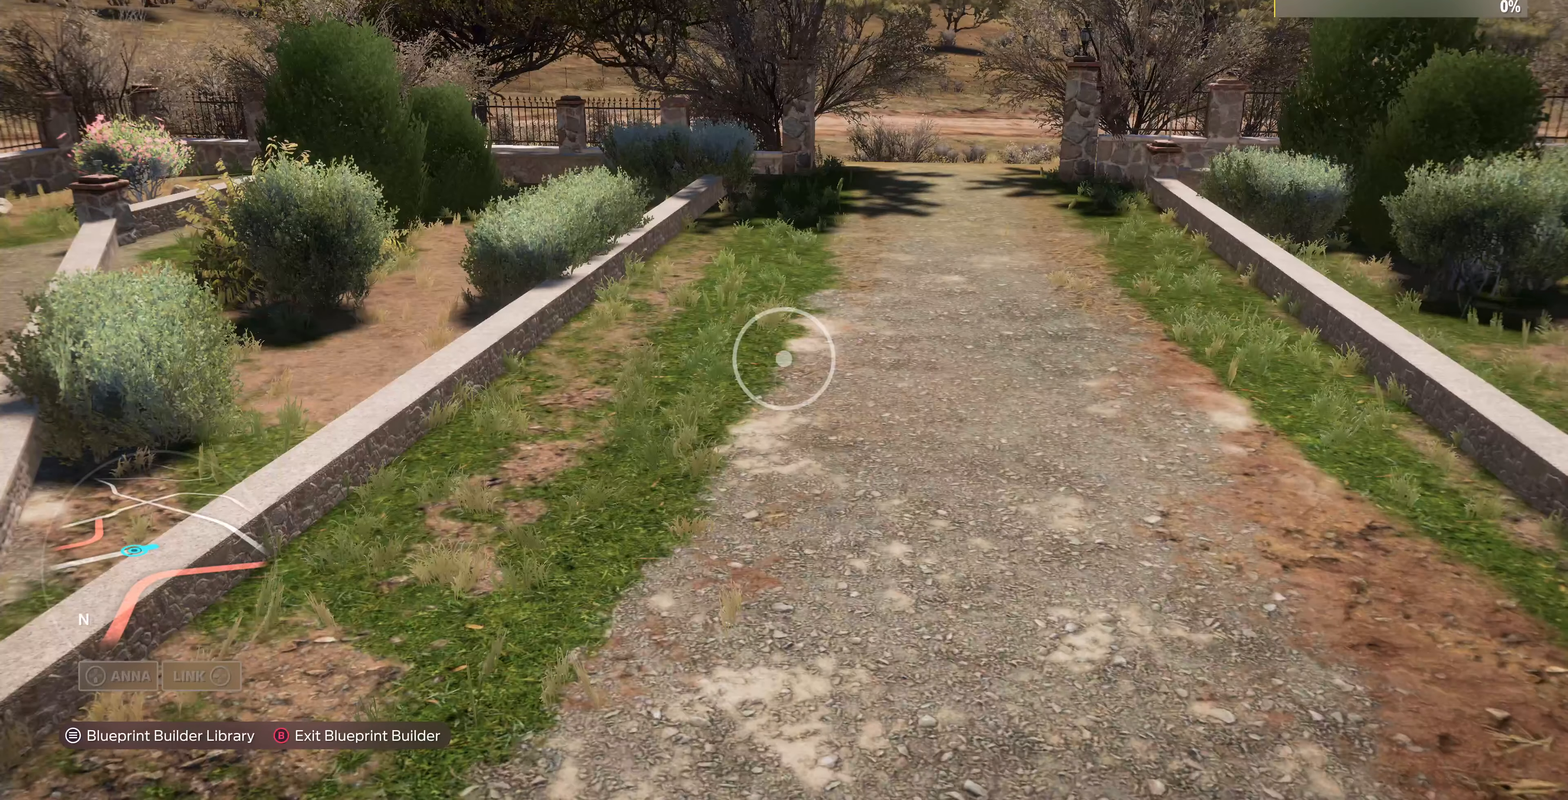
{"buttons": ["R2"], "left_stick": "center", "right_stick": "center", "events": [[33, "right_stick", "right"], [233, "right_stick", "center"], [266, "R2", "down"]]}
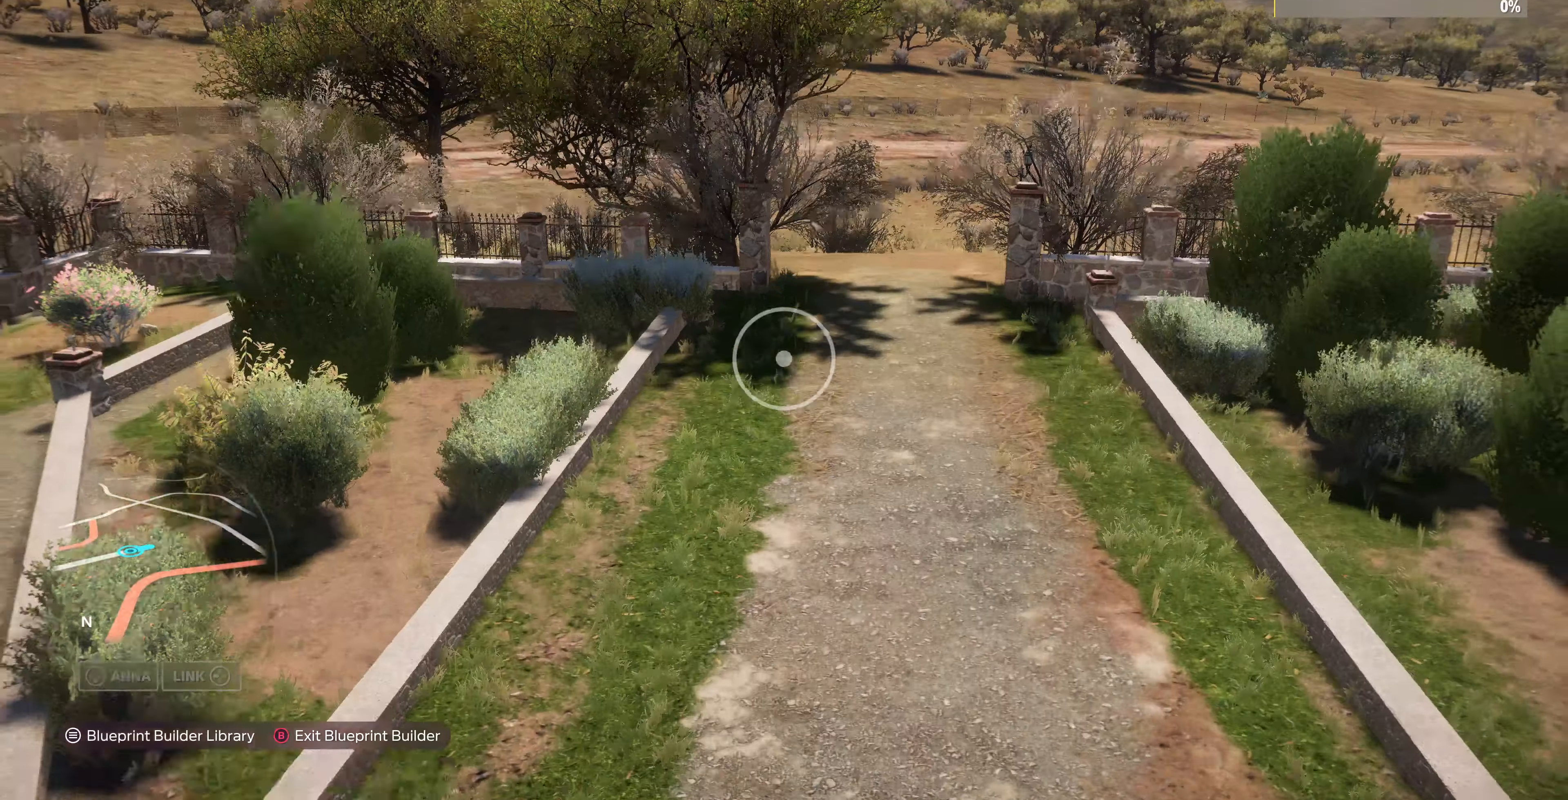
{"buttons": ["R2"], "left_stick": "up", "right_stick": "center", "events": [[33, "left_stick", "up-right"], [100, "R2", "up"], [200, "right_stick", "down-right"], [300, "right_stick", "down"], [433, "R2", "down"], [433, "right_stick", "center"], [500, "left_stick", "up"]]}
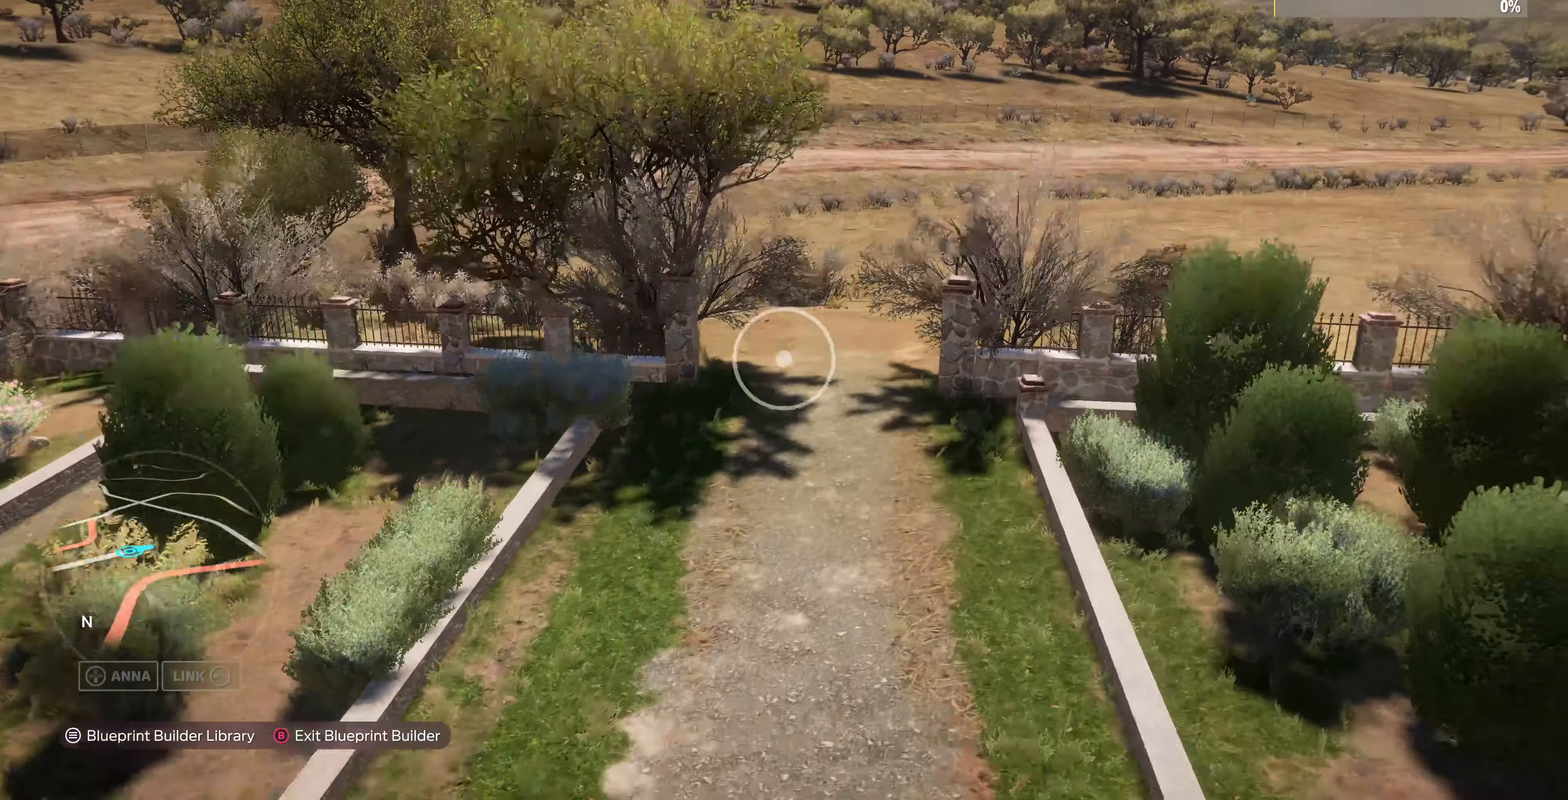
{"buttons": [], "left_stick": "center", "right_stick": "center", "events": [[33, "right_stick", "right"], [300, "left_stick", "center"], [333, "R2", "up"], [433, "right_stick", "center"]]}
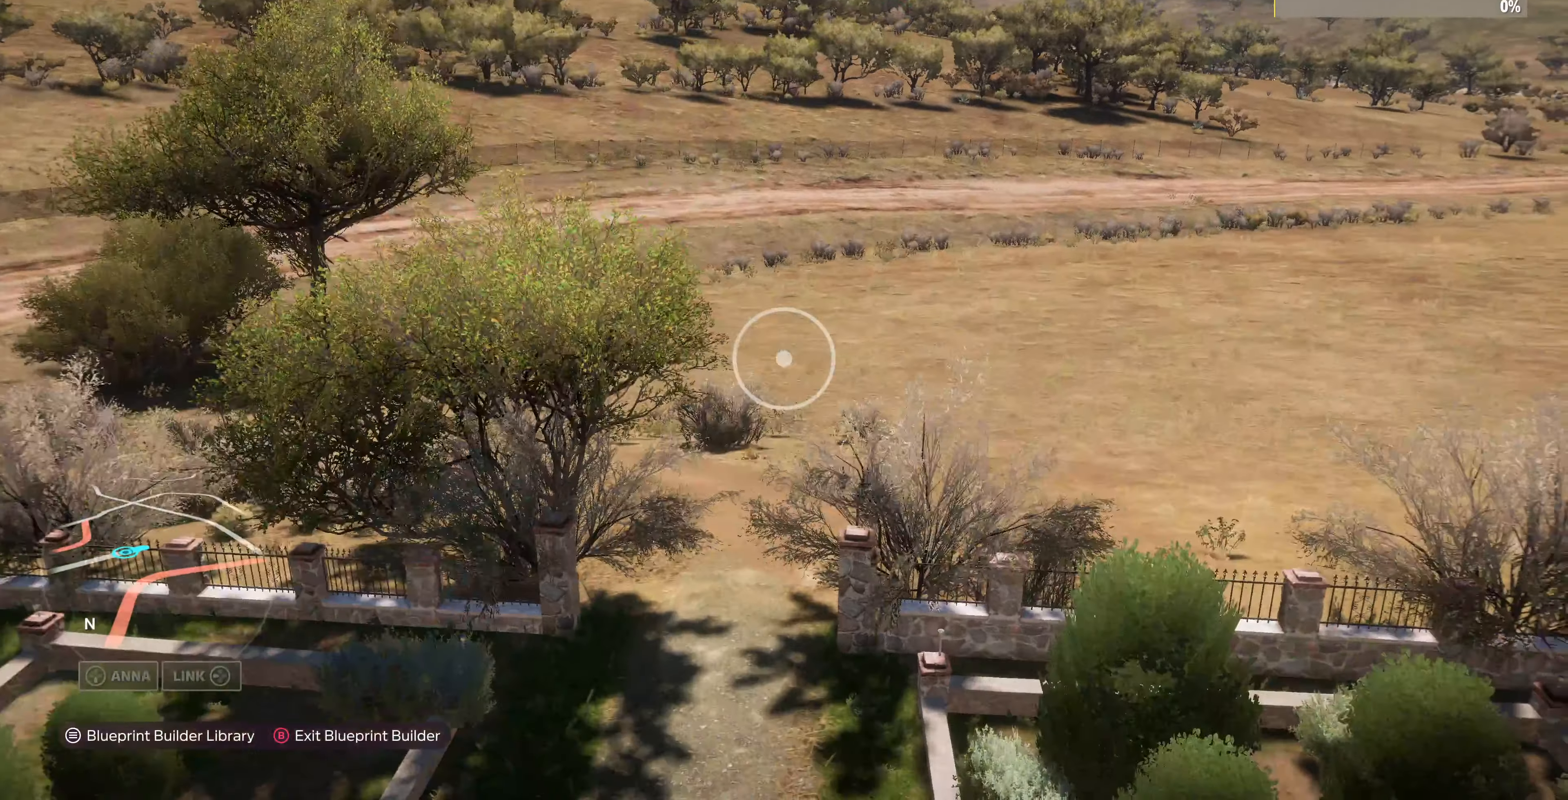
{"buttons": [], "left_stick": "center", "right_stick": "down-left", "events": [[33, "R2", "down"], [133, "left_stick", "up"], [233, "R2", "up"], [300, "left_stick", "center"], [300, "right_stick", "down-left"]]}
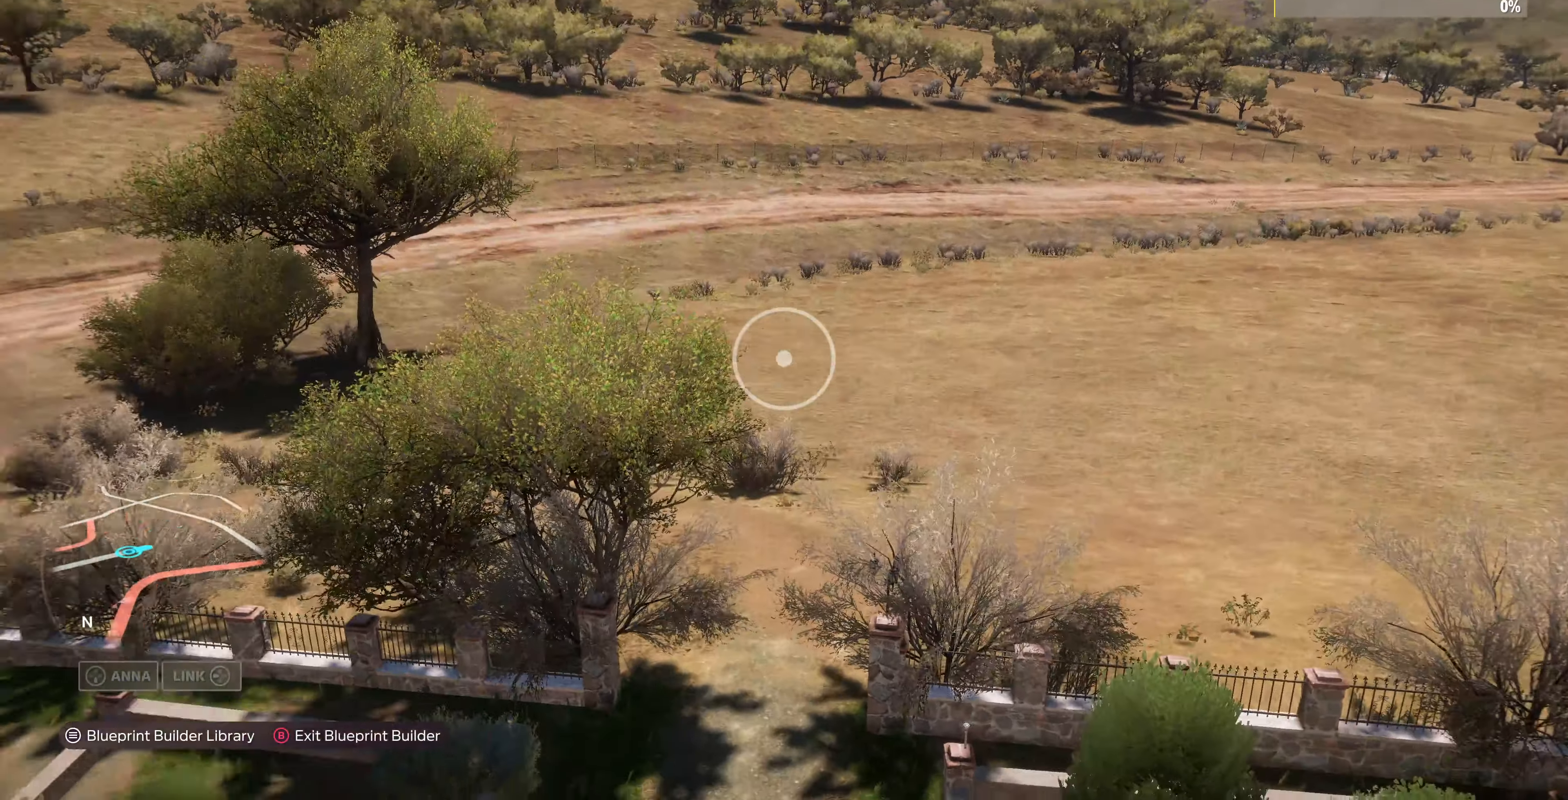
{"buttons": [], "left_stick": "down-left", "right_stick": "down-left", "events": [[33, "left_stick", "down-left"], [133, "right_stick", "left"], [300, "right_stick", "down-left"]]}
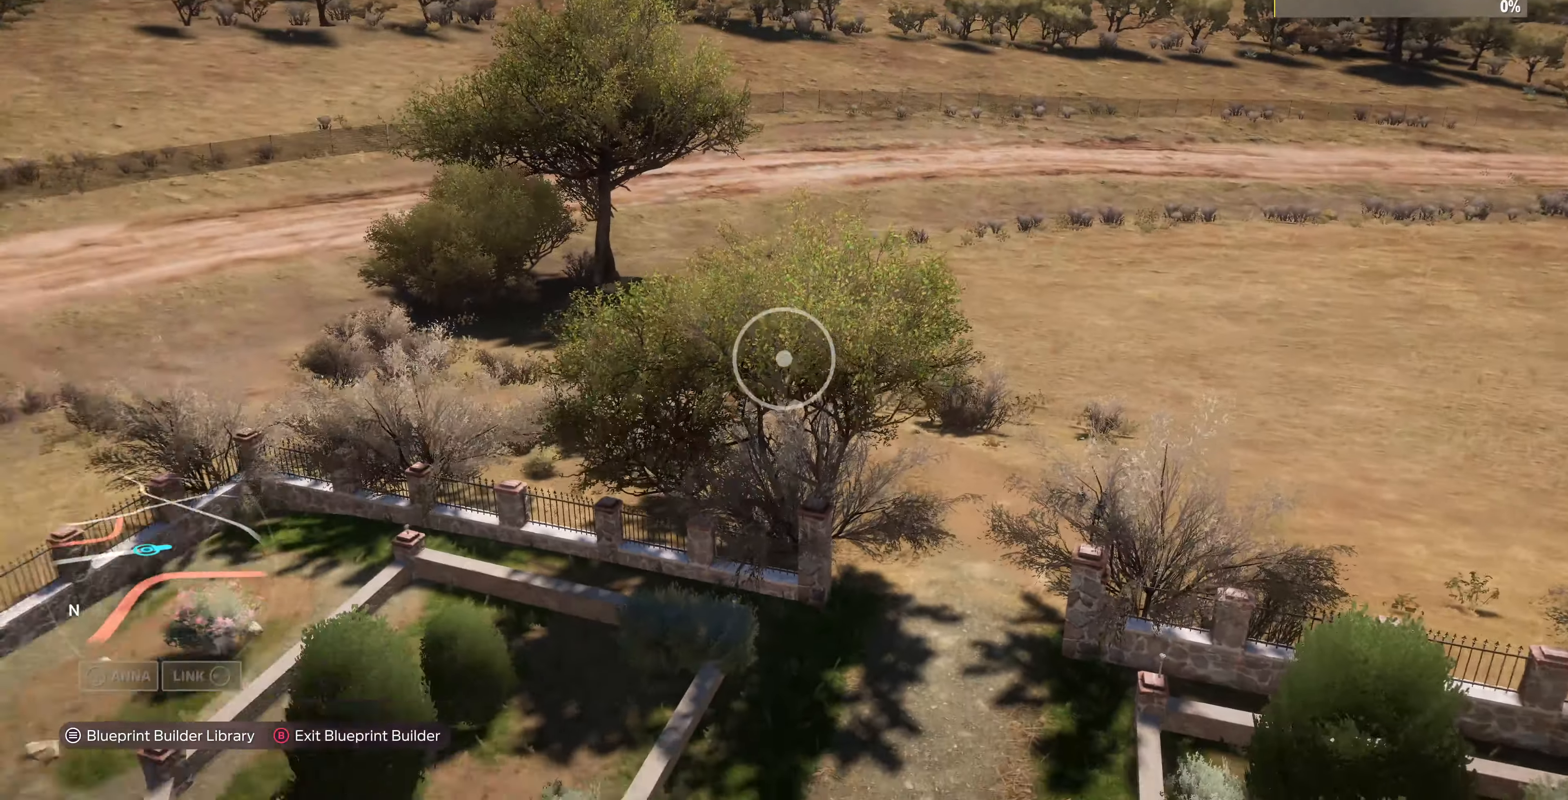
{"buttons": ["R2"], "left_stick": "up", "right_stick": "up", "events": [[100, "right_stick", "center"], [133, "left_stick", "left"], [266, "R2", "down"], [300, "right_stick", "up-left"], [333, "left_stick", "up"], [500, "right_stick", "up"]]}